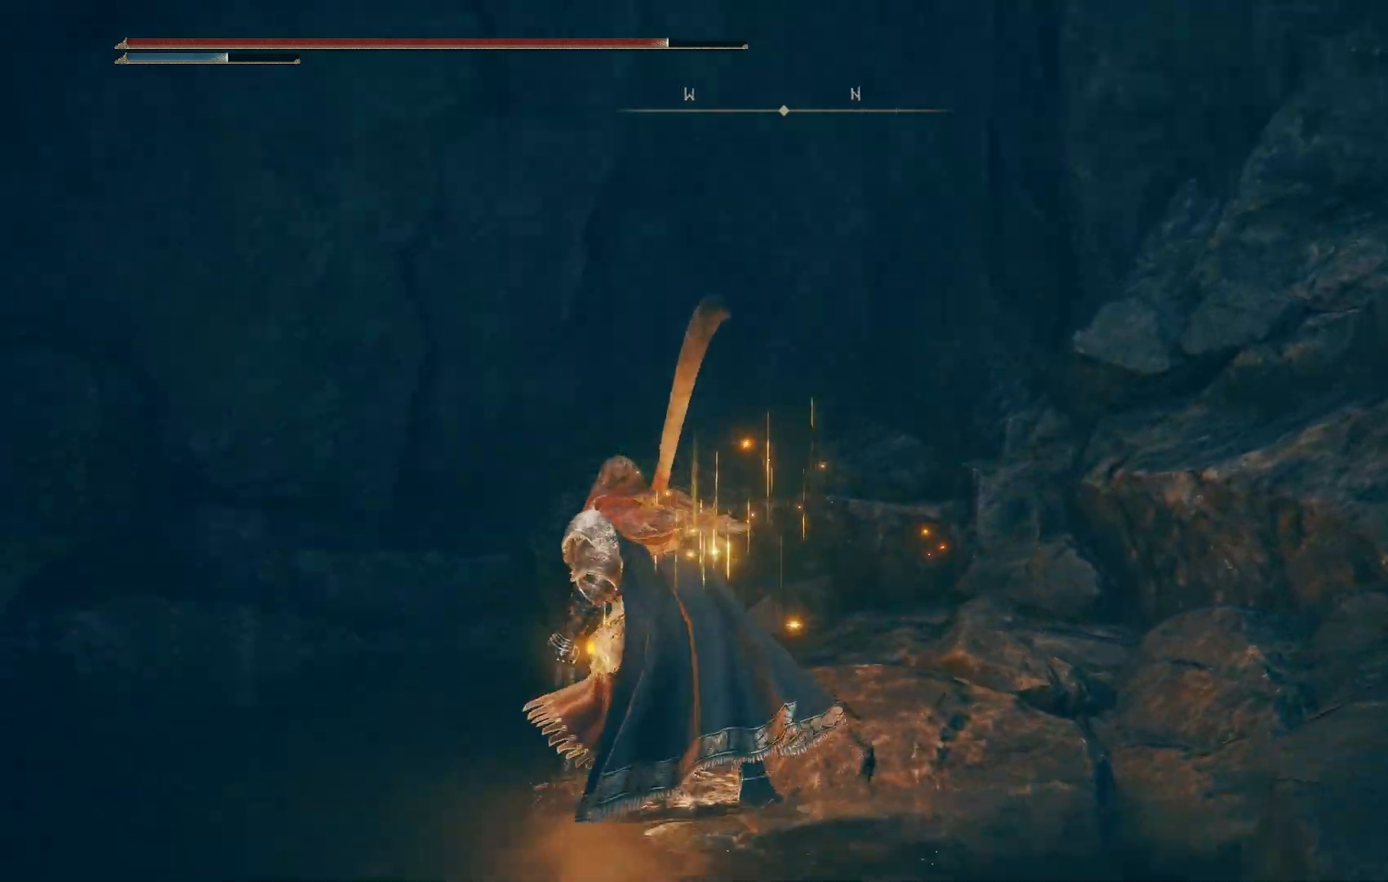
Gameplay with a controller (PlayStation layout); each line is a JSON object with the inputs held at the frame after it (dt_ms = milliseconds from this image to that frame). "events" lists button and stick changes between this image and that frame as [ms after this image, input, new state], when the widget could be followed in between.
{"dt_ms": 500, "buttons": [], "left_stick": "up", "right_stick": "up-left", "events": [[133, "right_stick", "up-left"]]}
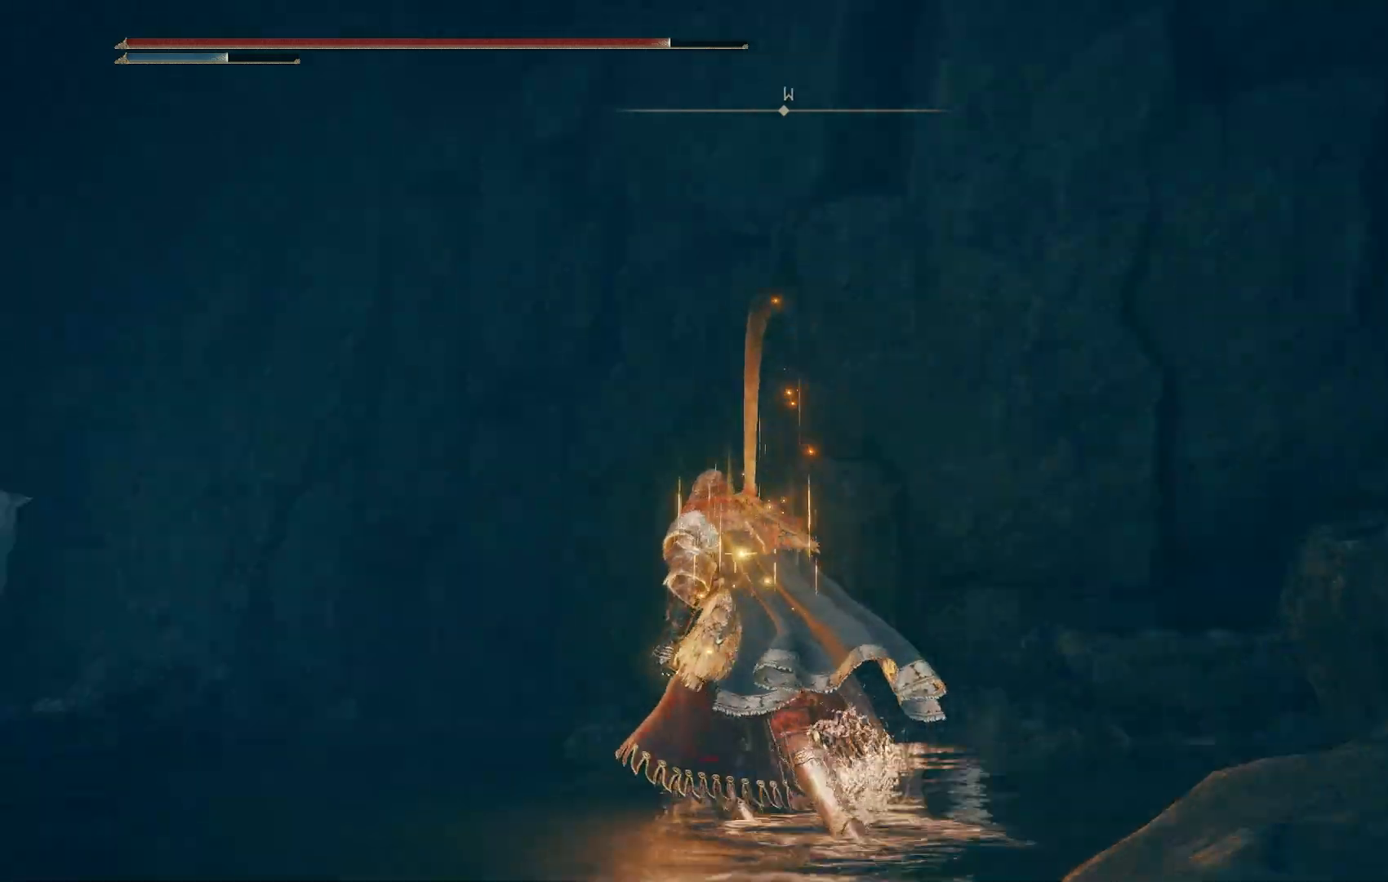
{"dt_ms": 500, "buttons": ["CIRCLE"], "left_stick": "up", "right_stick": "center", "events": [[117, "CIRCLE", "down"], [267, "right_stick", "center"]]}
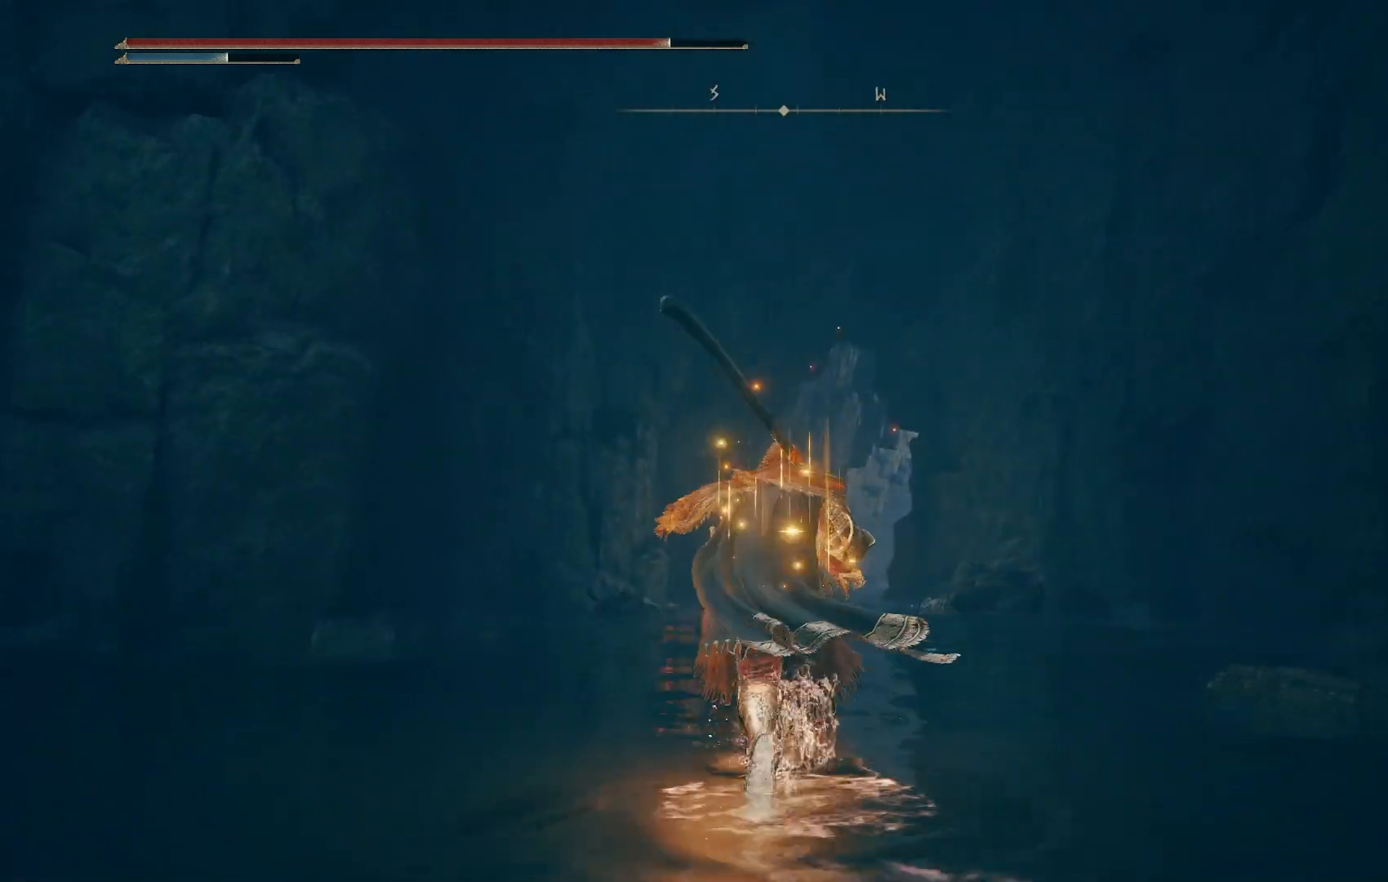
{"dt_ms": 500, "buttons": ["CIRCLE"], "left_stick": "up-right", "right_stick": "down-left", "events": [[233, "left_stick", "up-right"], [300, "right_stick", "down-left"]]}
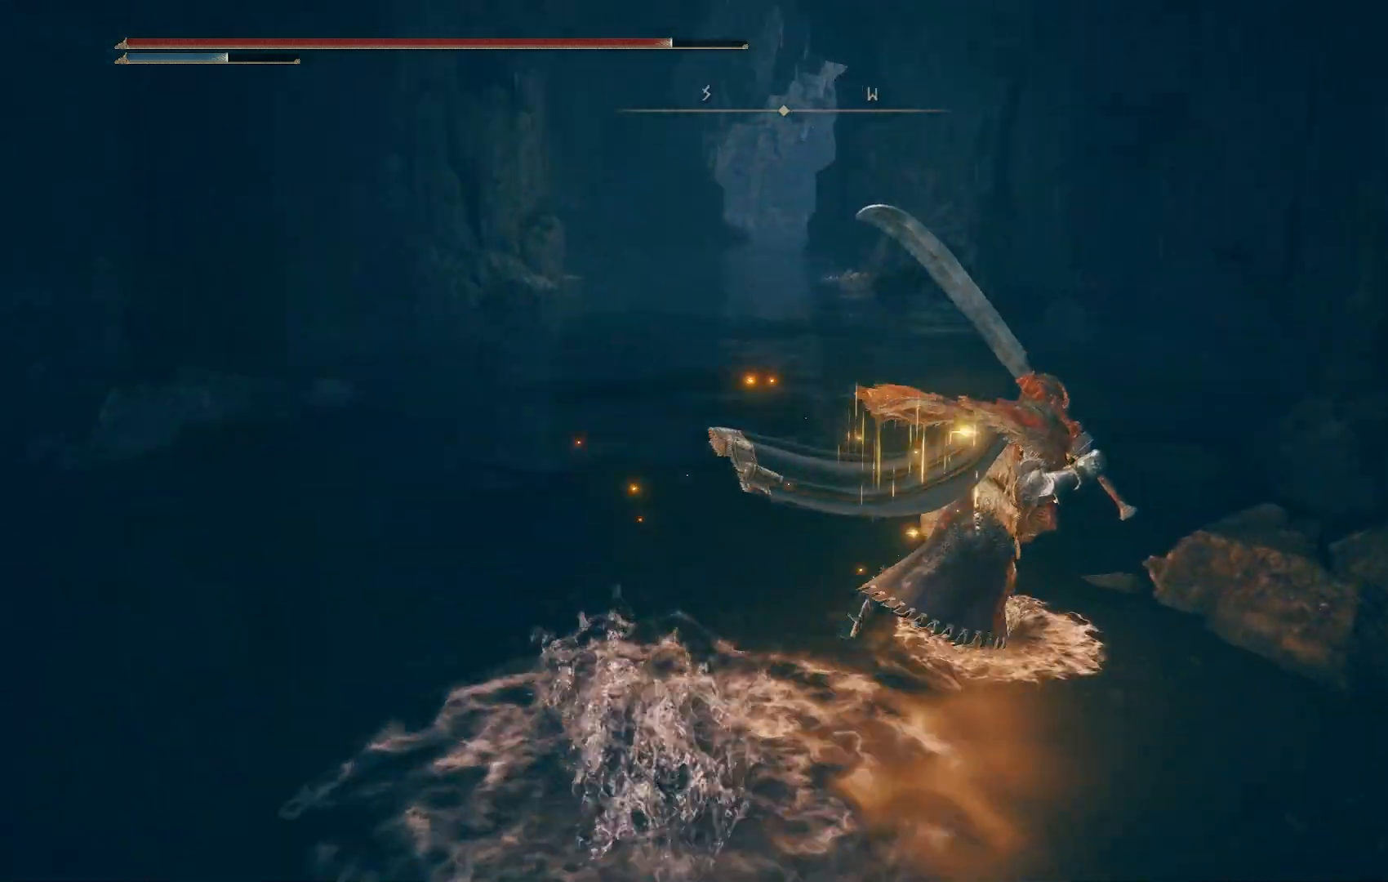
{"dt_ms": 500, "buttons": ["CIRCLE"], "left_stick": "up", "right_stick": "center", "events": [[17, "right_stick", "center"], [33, "left_stick", "up"]]}
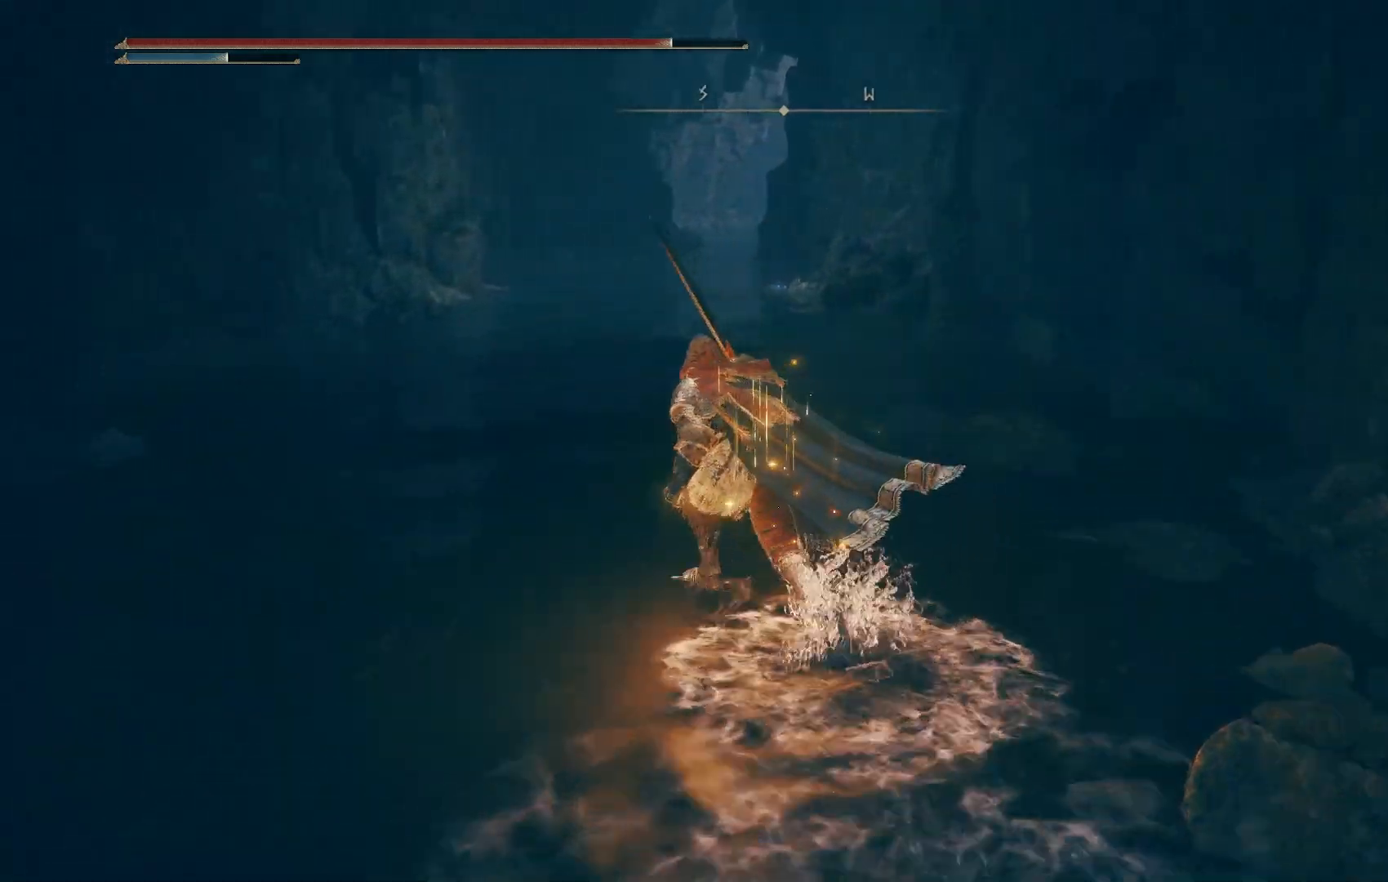
{"dt_ms": 500, "buttons": ["CIRCLE"], "left_stick": "up", "right_stick": "center", "events": []}
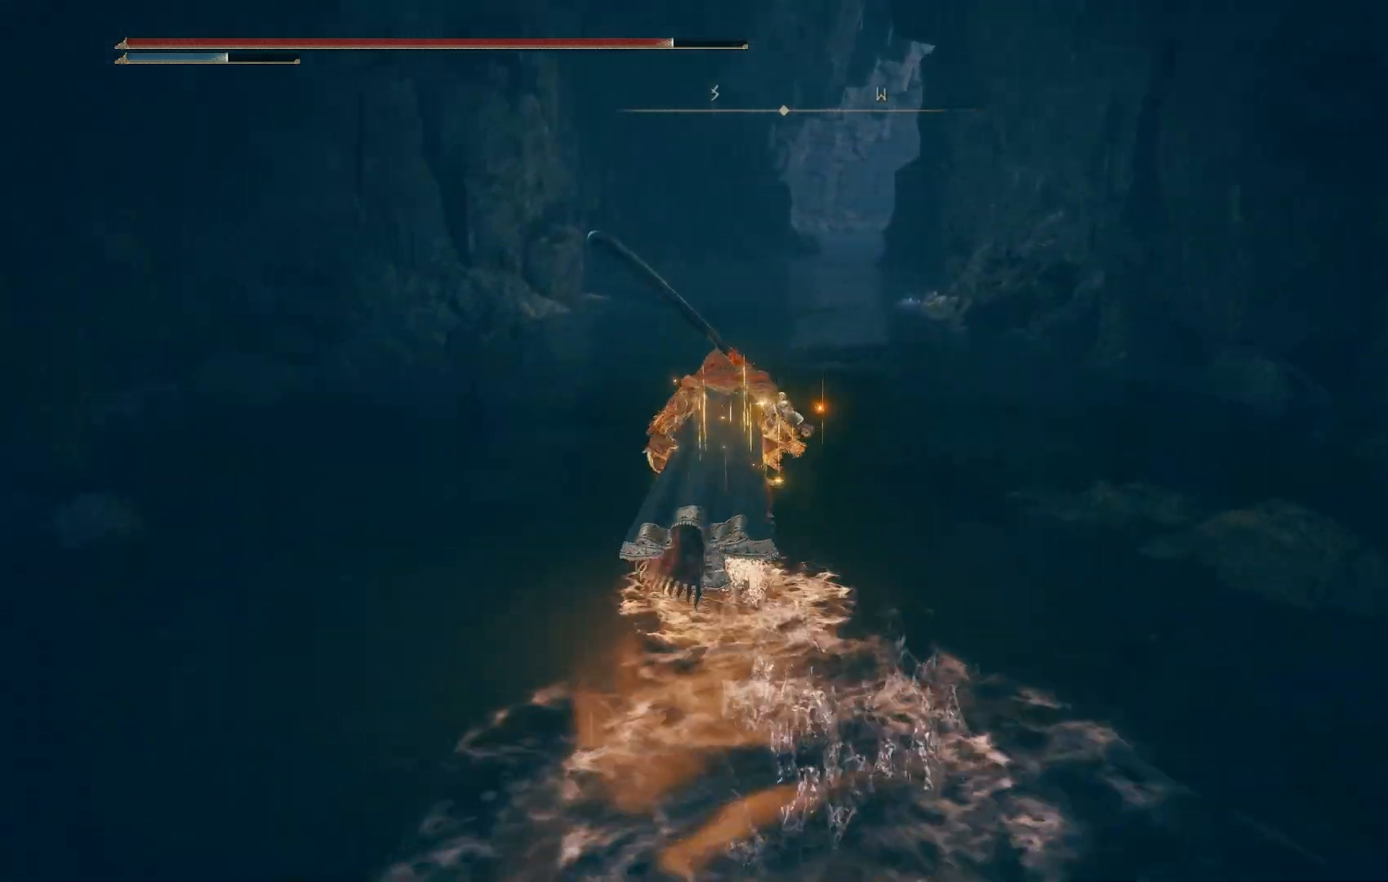
{"dt_ms": 500, "buttons": ["CIRCLE"], "left_stick": "up", "right_stick": "center", "events": []}
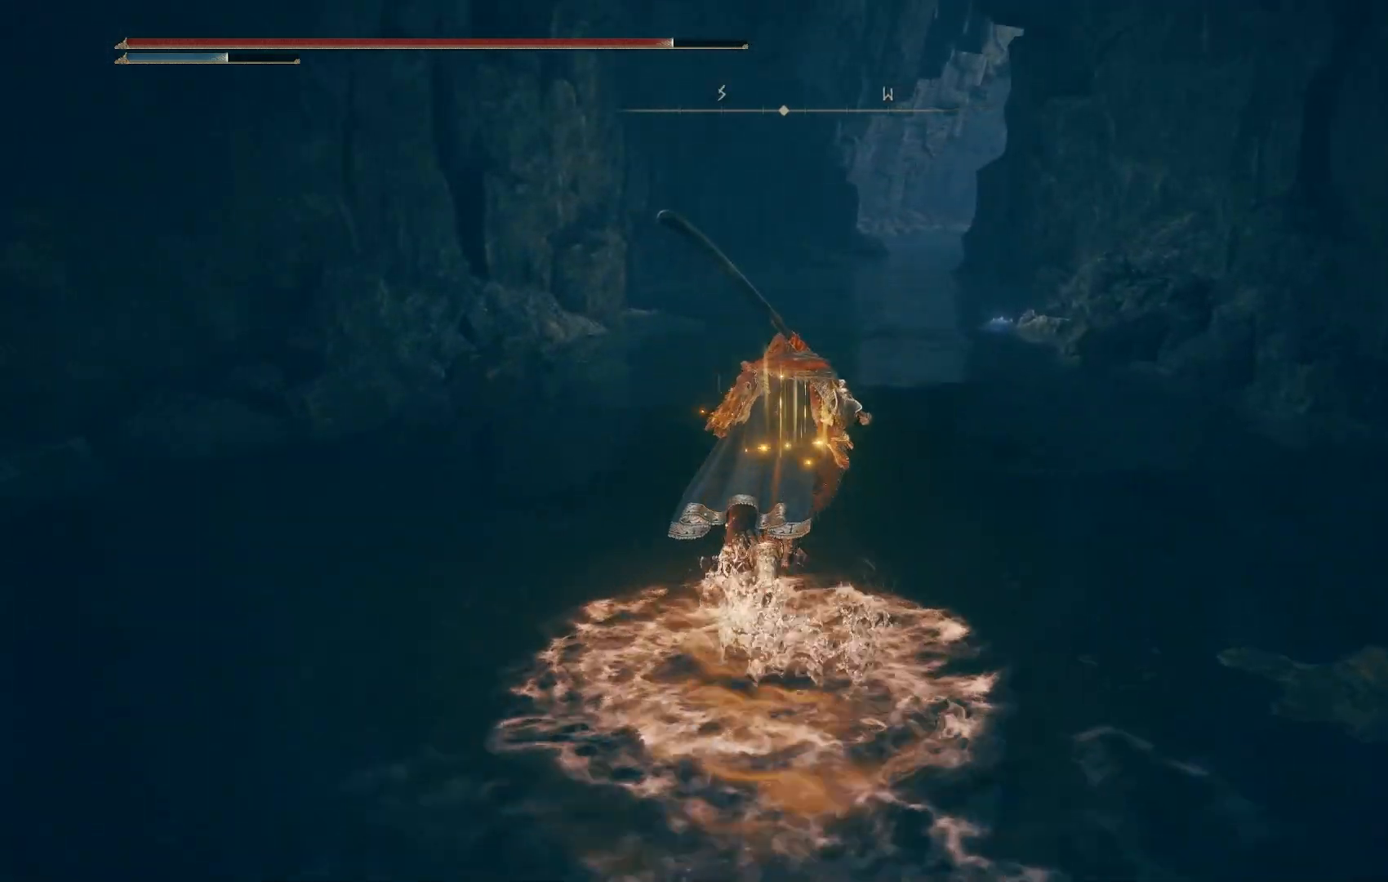
{"dt_ms": 500, "buttons": ["CIRCLE"], "left_stick": "up", "right_stick": "center", "events": []}
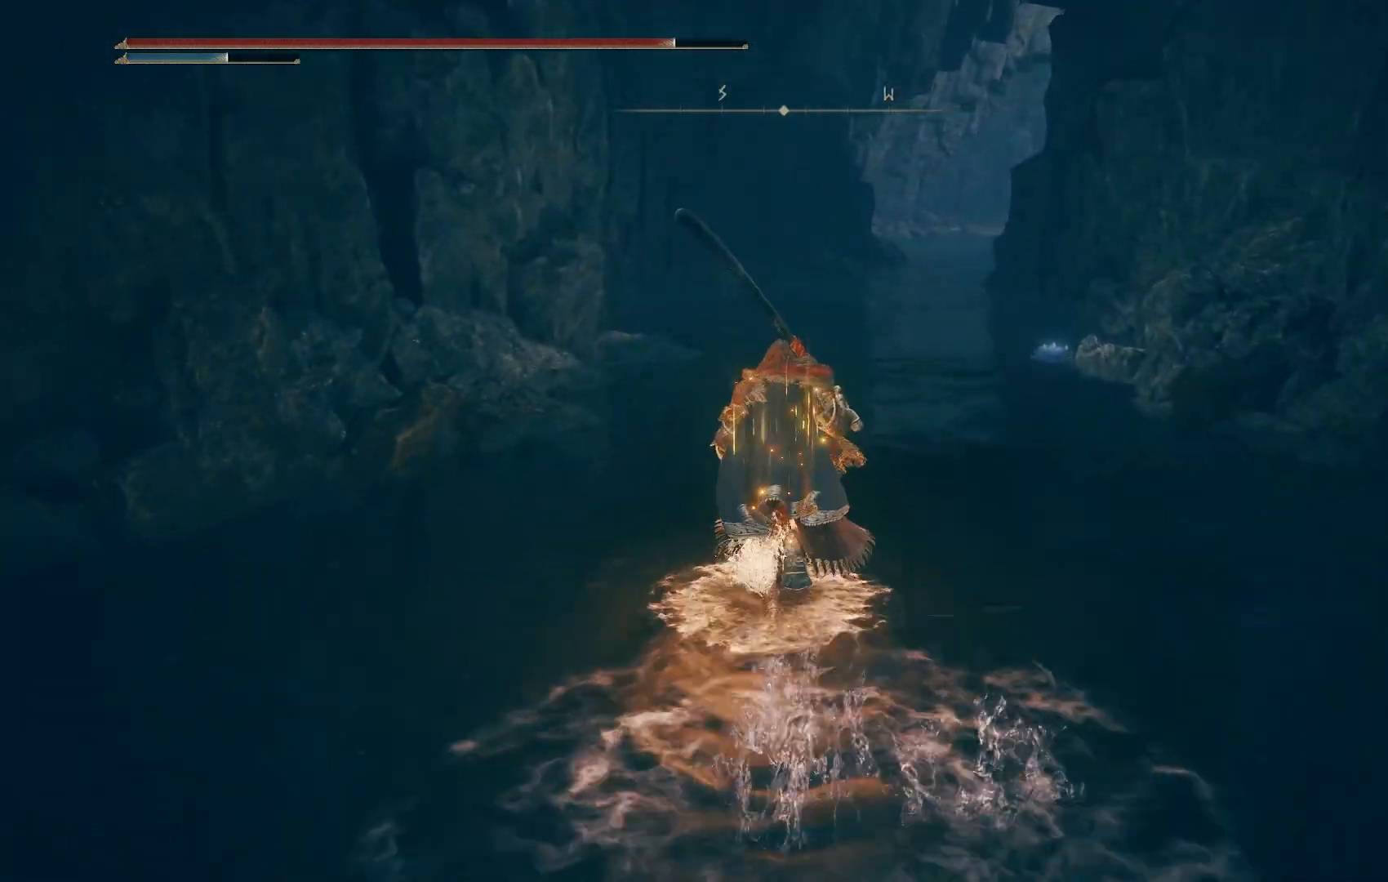
{"dt_ms": 500, "buttons": ["CIRCLE"], "left_stick": "up", "right_stick": "center", "events": []}
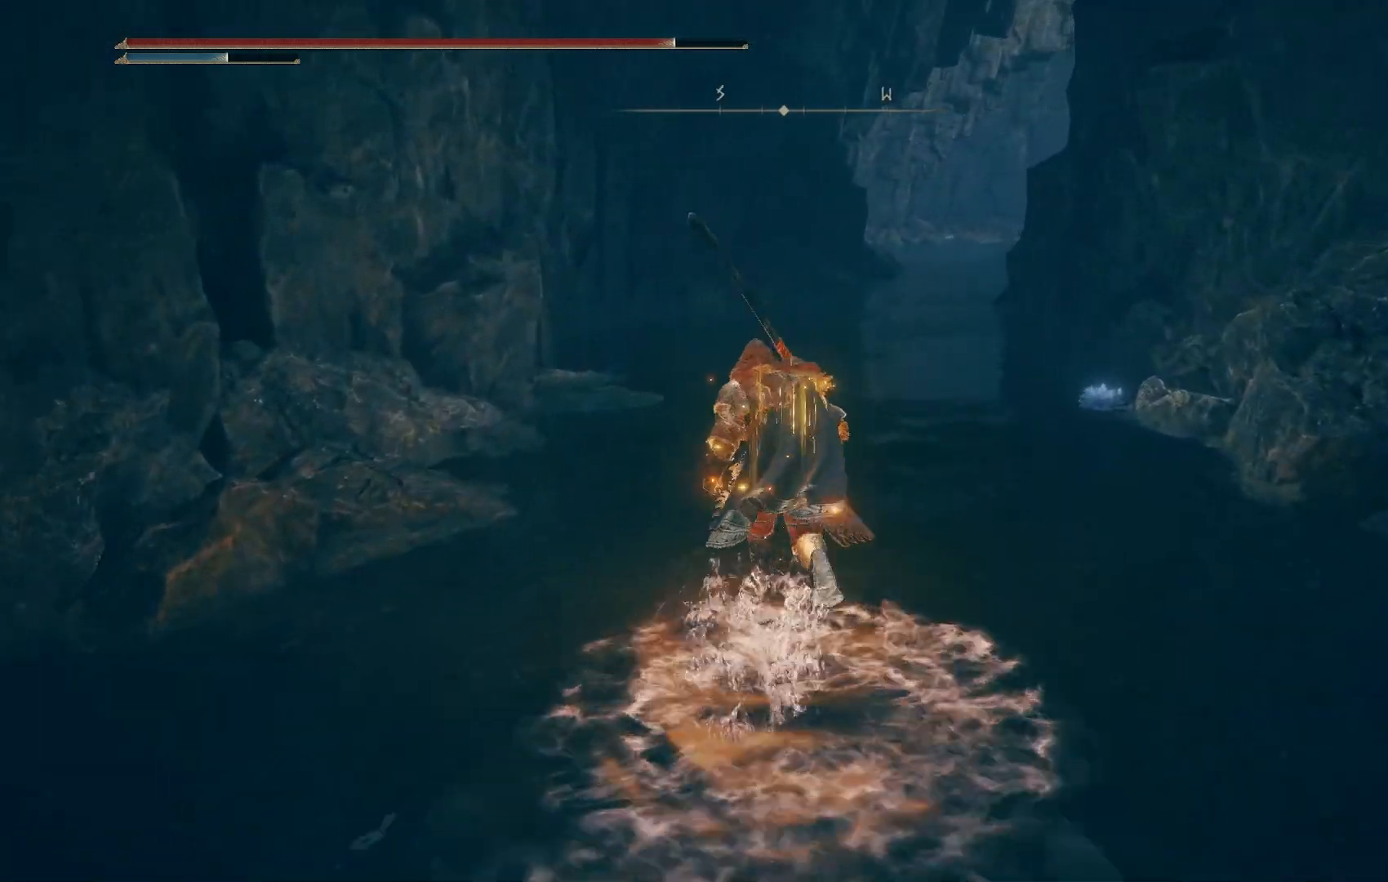
{"dt_ms": 500, "buttons": ["CIRCLE"], "left_stick": "up", "right_stick": "center", "events": []}
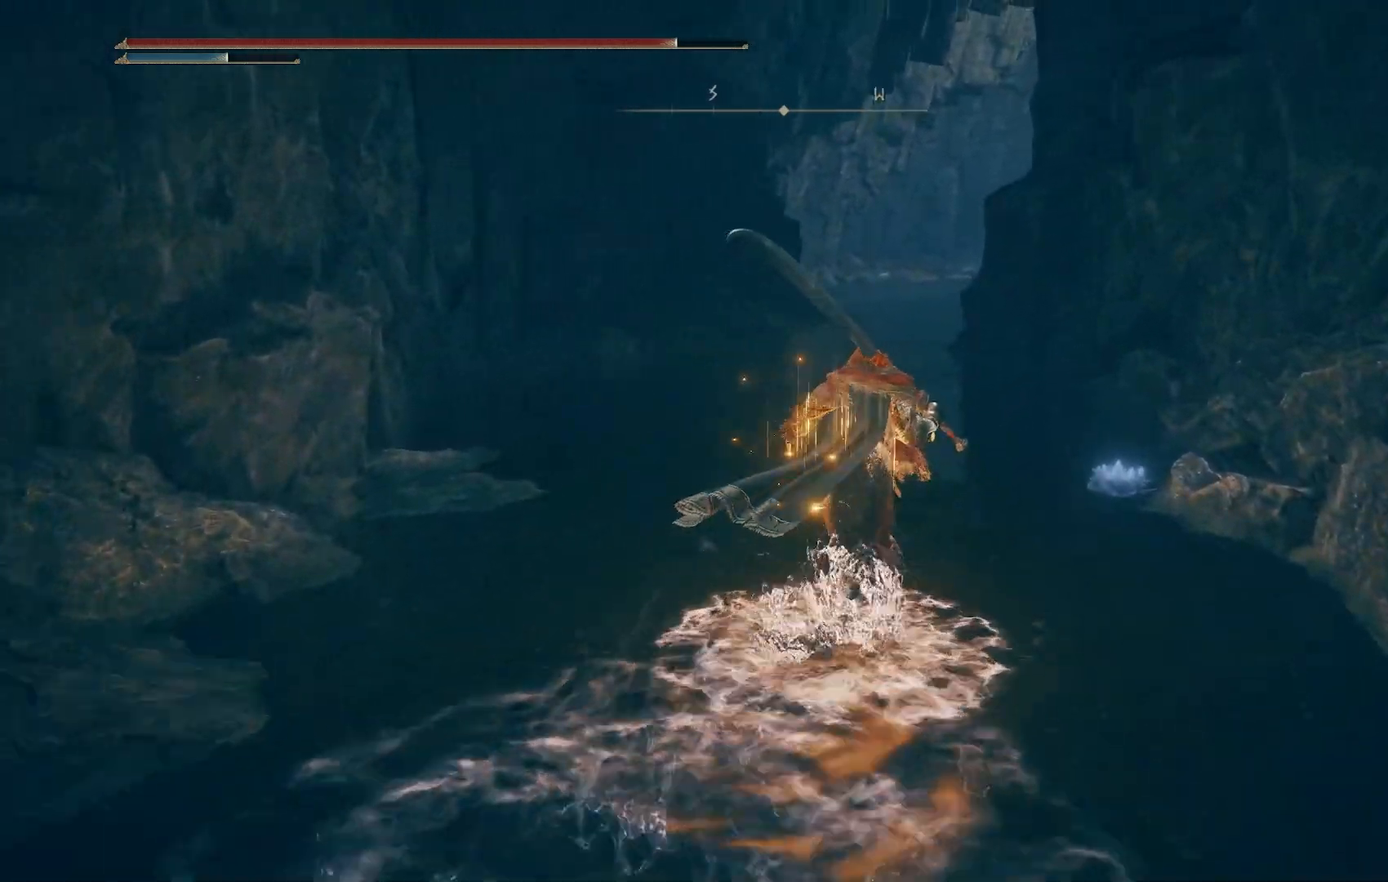
{"dt_ms": 500, "buttons": ["CIRCLE"], "left_stick": "up", "right_stick": "center", "events": [[167, "TRIANGLE", "down"], [250, "TRIANGLE", "up"], [367, "TRIANGLE", "down"], [467, "TRIANGLE", "up"]]}
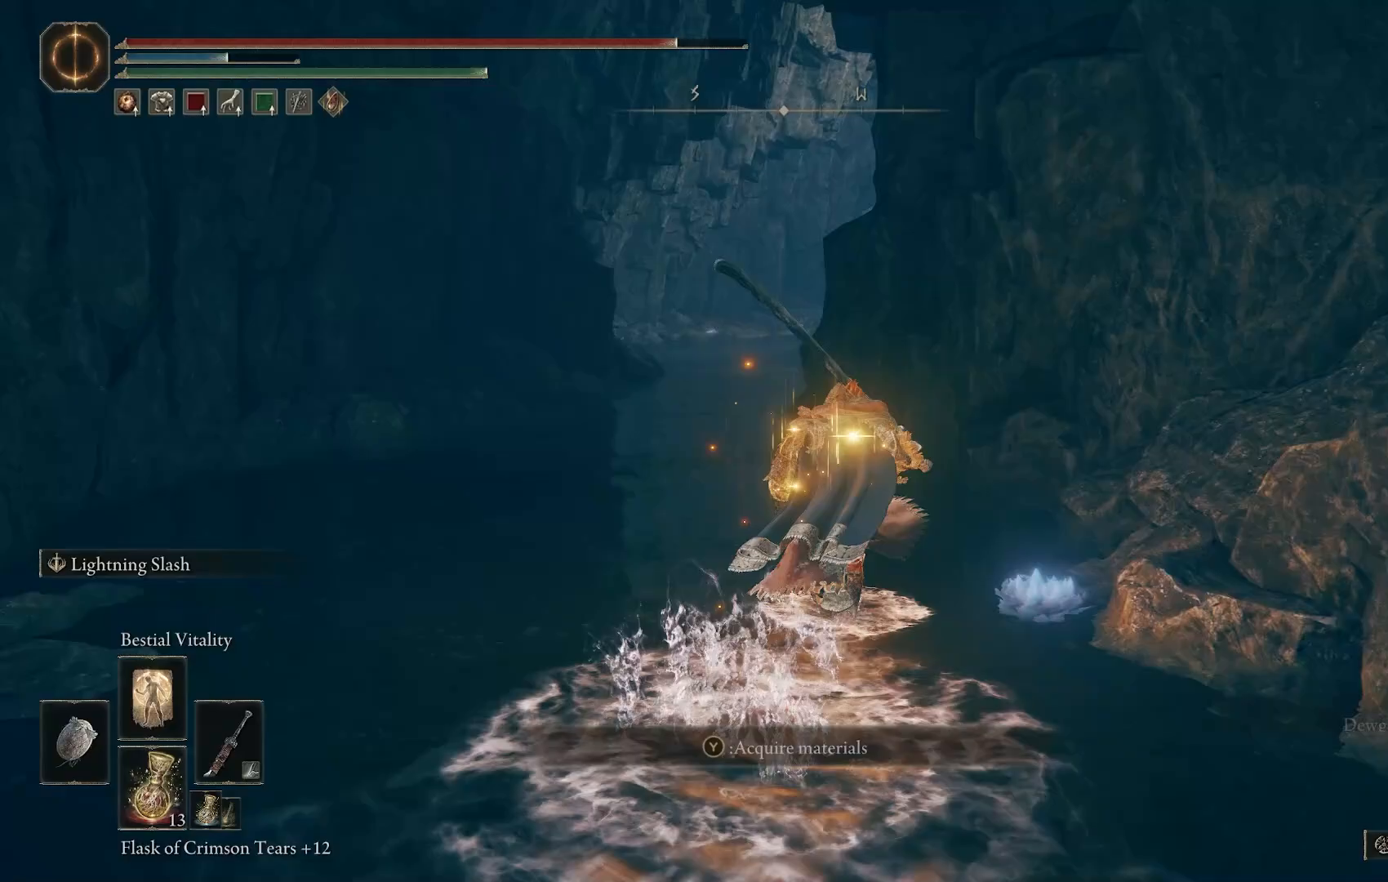
{"dt_ms": 500, "buttons": ["CIRCLE"], "left_stick": "up", "right_stick": "center", "events": [[67, "TRIANGLE", "down"], [150, "TRIANGLE", "up"]]}
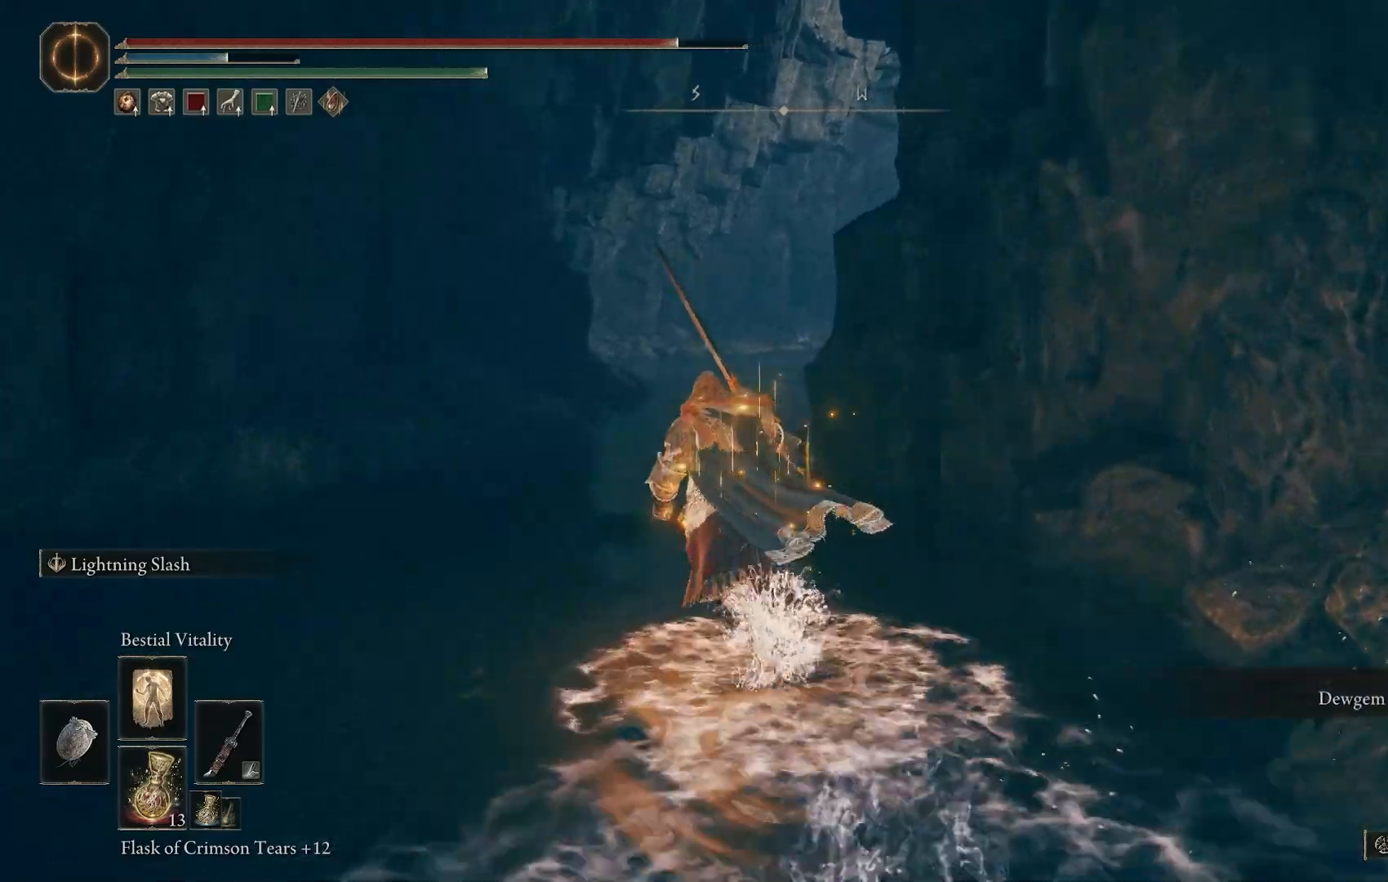
{"dt_ms": 500, "buttons": ["CIRCLE"], "left_stick": "up", "right_stick": "right", "events": [[367, "right_stick", "right"]]}
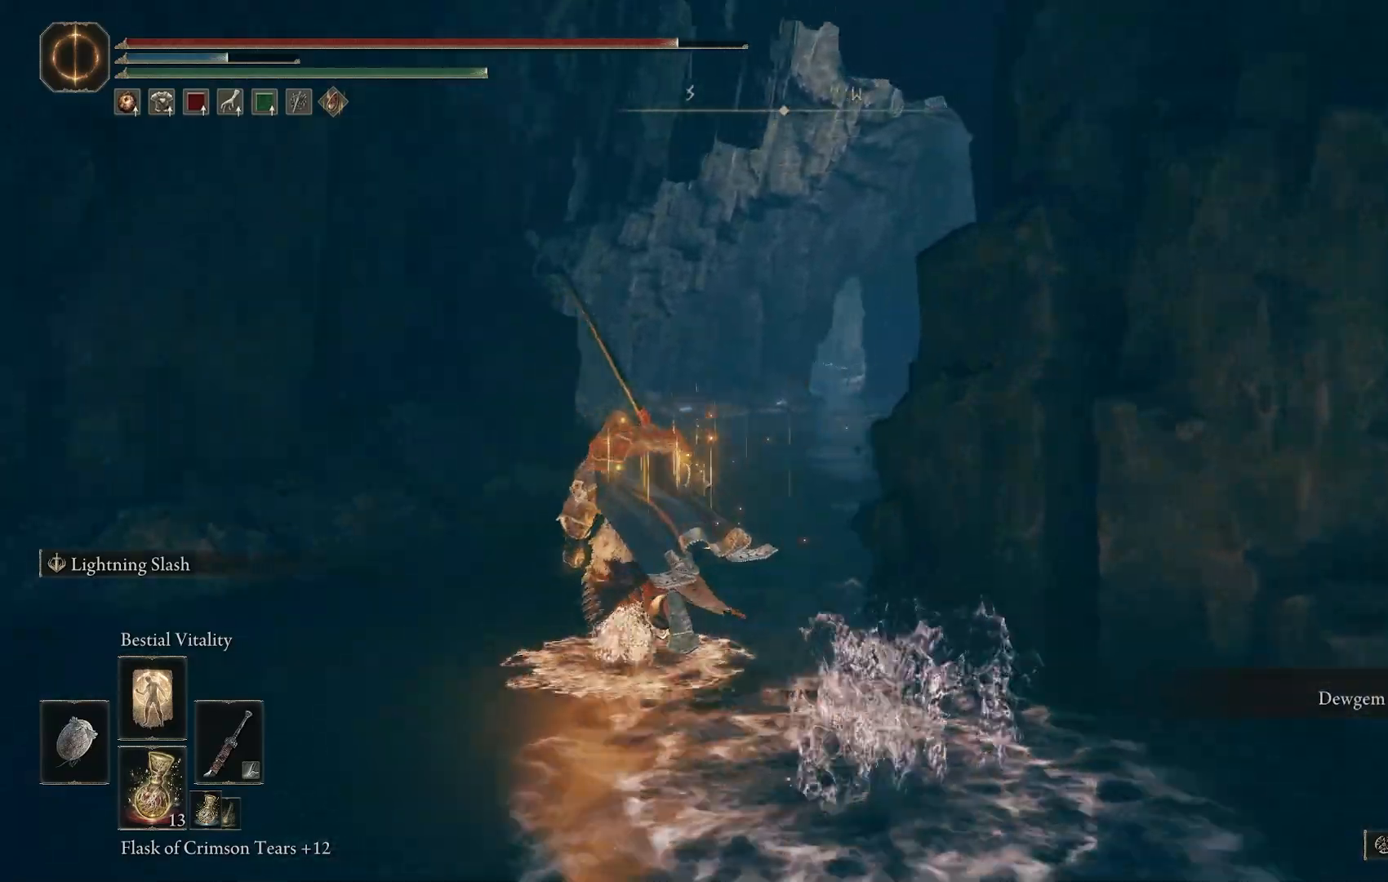
{"dt_ms": 500, "buttons": ["CIRCLE"], "left_stick": "up", "right_stick": "up", "events": [[367, "right_stick", "up"]]}
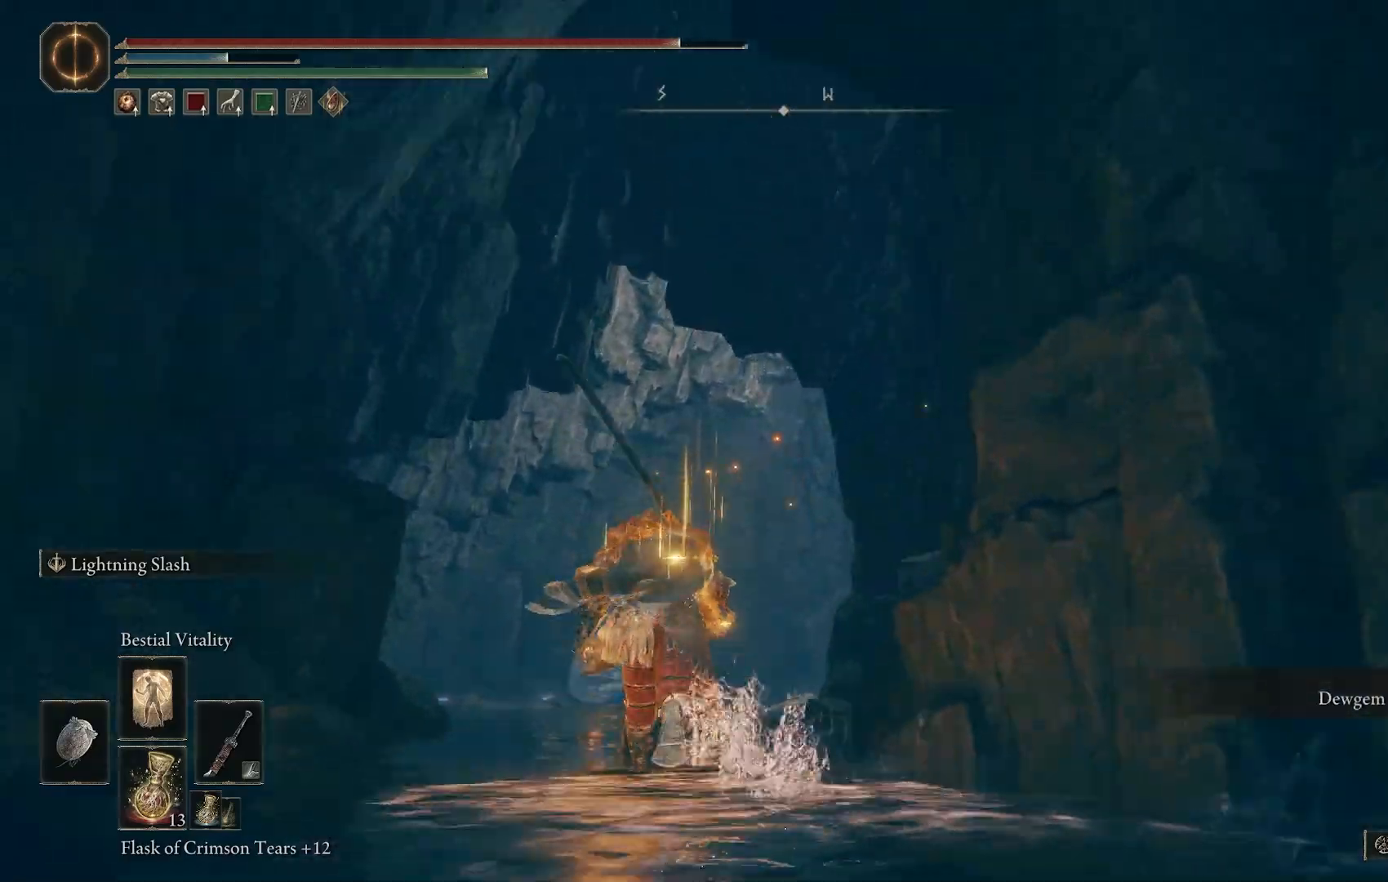
{"dt_ms": 1000, "buttons": ["CIRCLE"], "left_stick": "up", "right_stick": "up"}
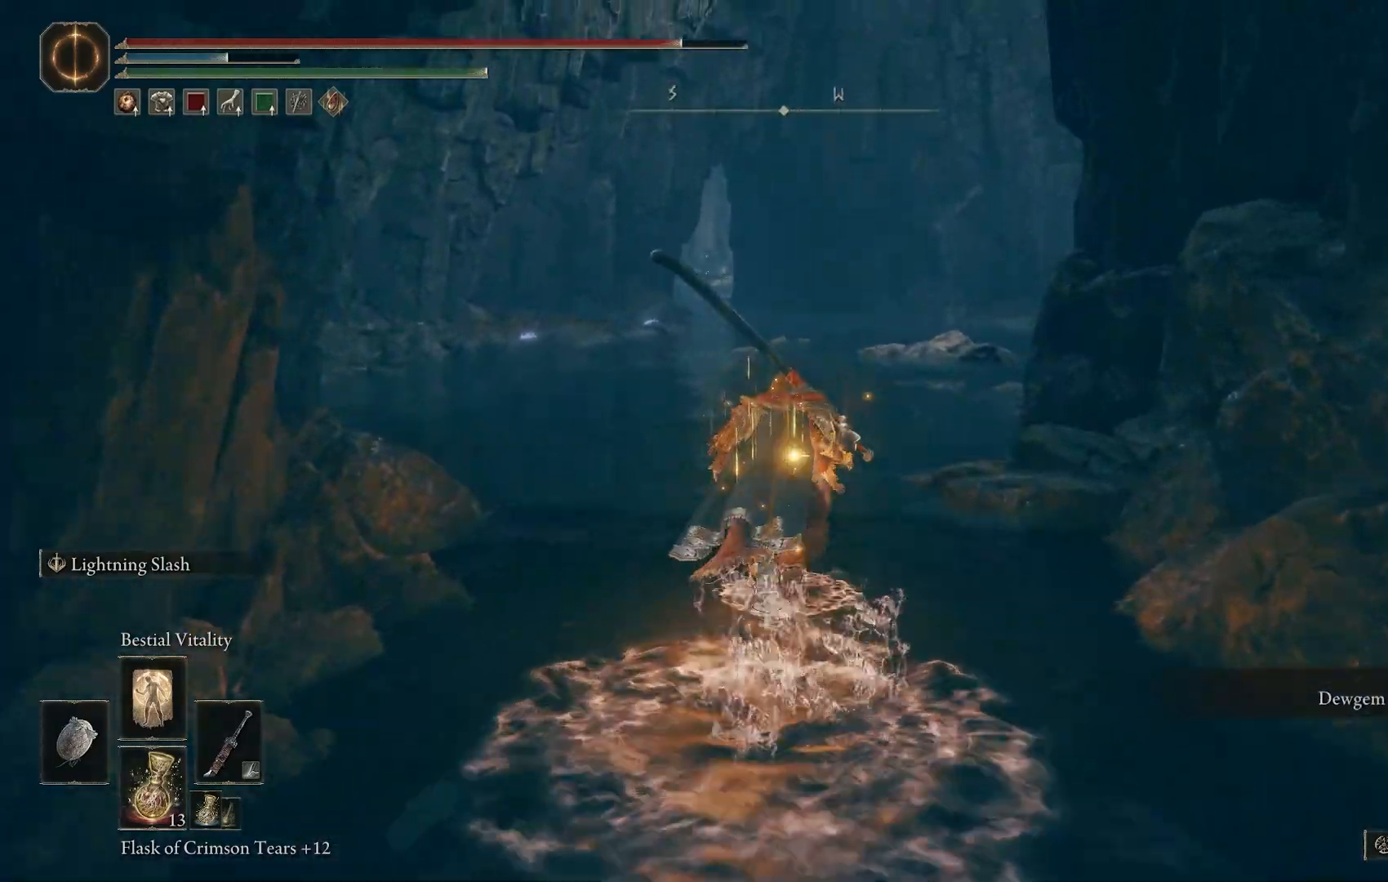
{"dt_ms": 500, "buttons": ["CIRCLE"], "left_stick": "up", "right_stick": "left", "events": [[267, "right_stick", "left"]]}
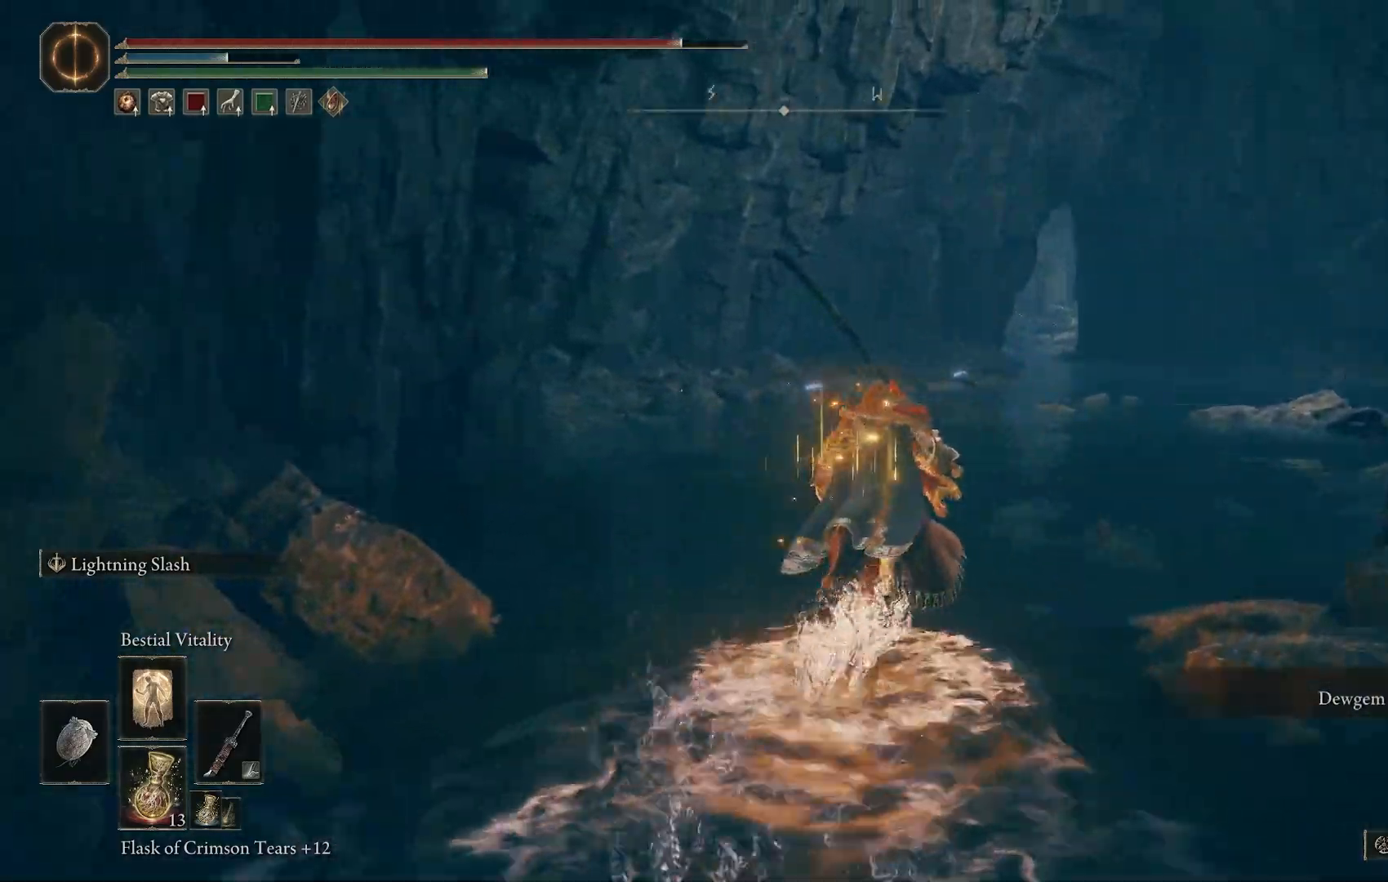
{"dt_ms": 500, "buttons": ["CIRCLE"], "left_stick": "up", "right_stick": "center", "events": [[83, "right_stick", "center"], [217, "right_stick", "right"], [500, "right_stick", "center"]]}
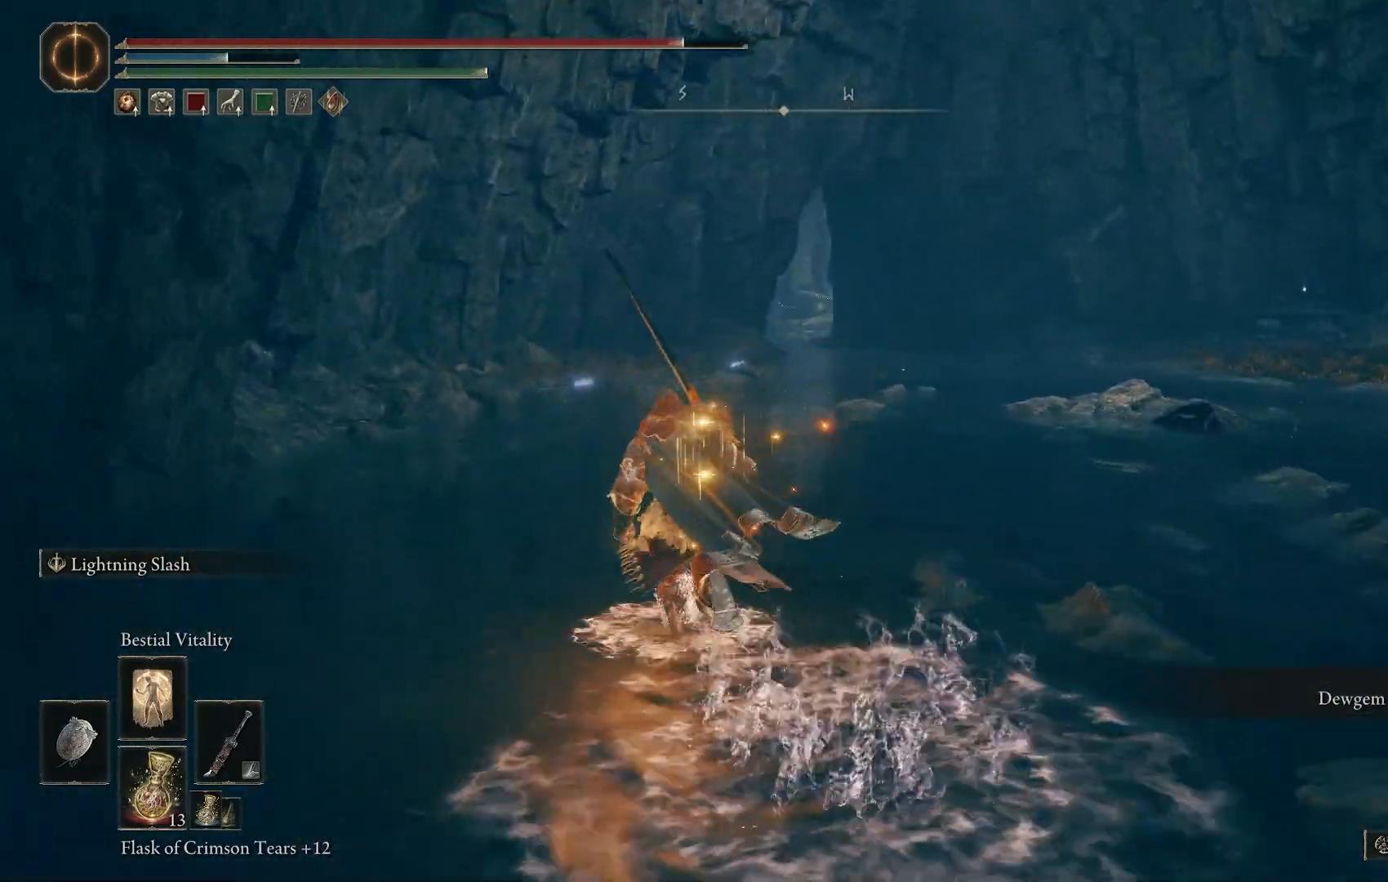
{"dt_ms": 500, "buttons": ["CIRCLE"], "left_stick": "up", "right_stick": "center", "events": [[117, "right_stick", "right"], [383, "right_stick", "center"]]}
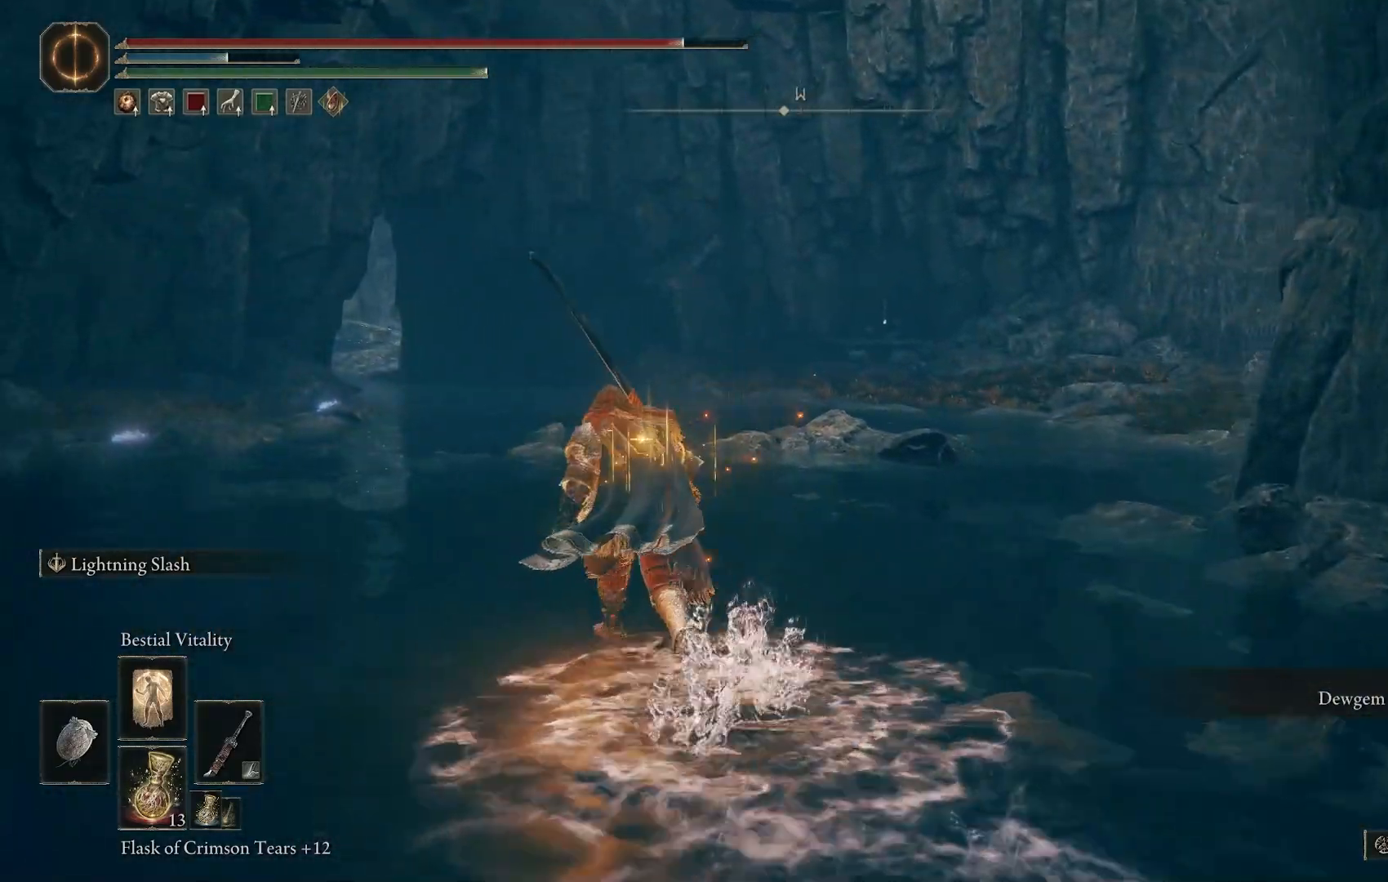
{"dt_ms": 500, "buttons": ["CIRCLE"], "left_stick": "up", "right_stick": "up-right", "events": [[283, "right_stick", "up-right"]]}
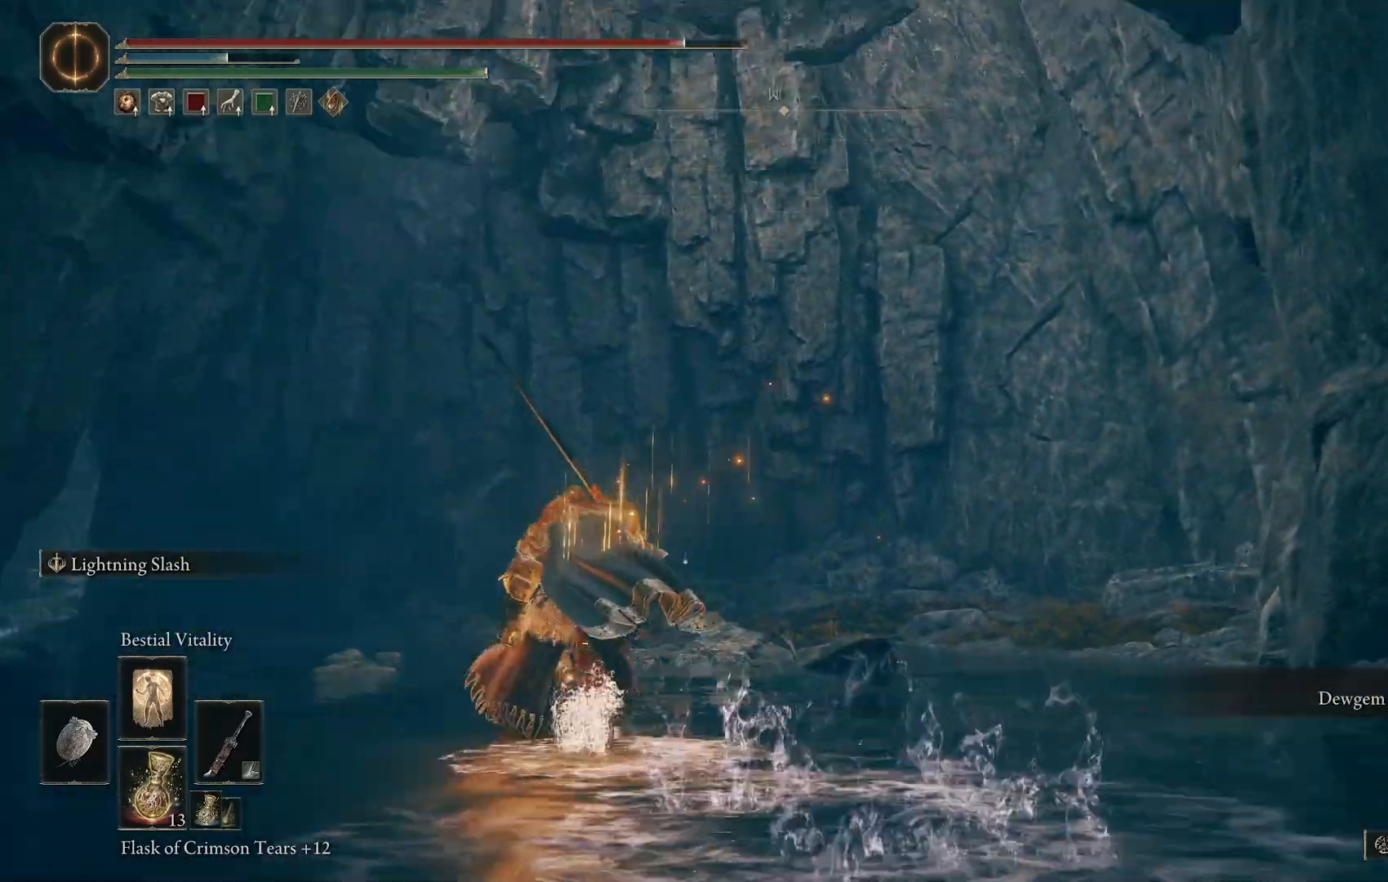
{"dt_ms": 500, "buttons": [], "left_stick": "center", "right_stick": "center", "events": [[117, "left_stick", "left"], [183, "CIRCLE", "up"], [417, "right_stick", "center"], [500, "left_stick", "center"]]}
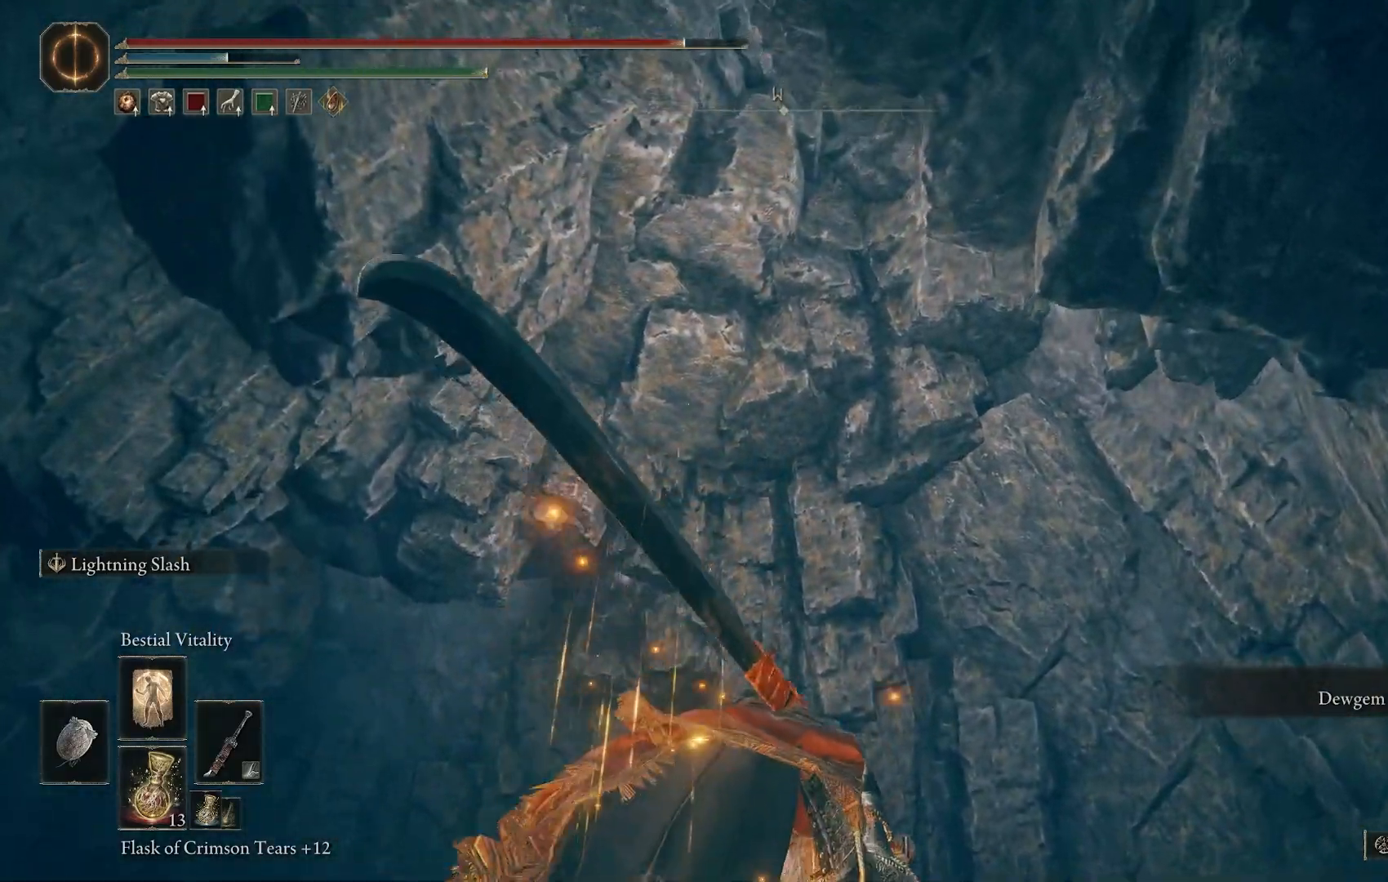
{"dt_ms": 500, "buttons": [], "left_stick": "up-left", "right_stick": "center", "events": [[167, "right_stick", "up"], [283, "left_stick", "left"], [333, "left_stick", "up-left"], [433, "right_stick", "center"]]}
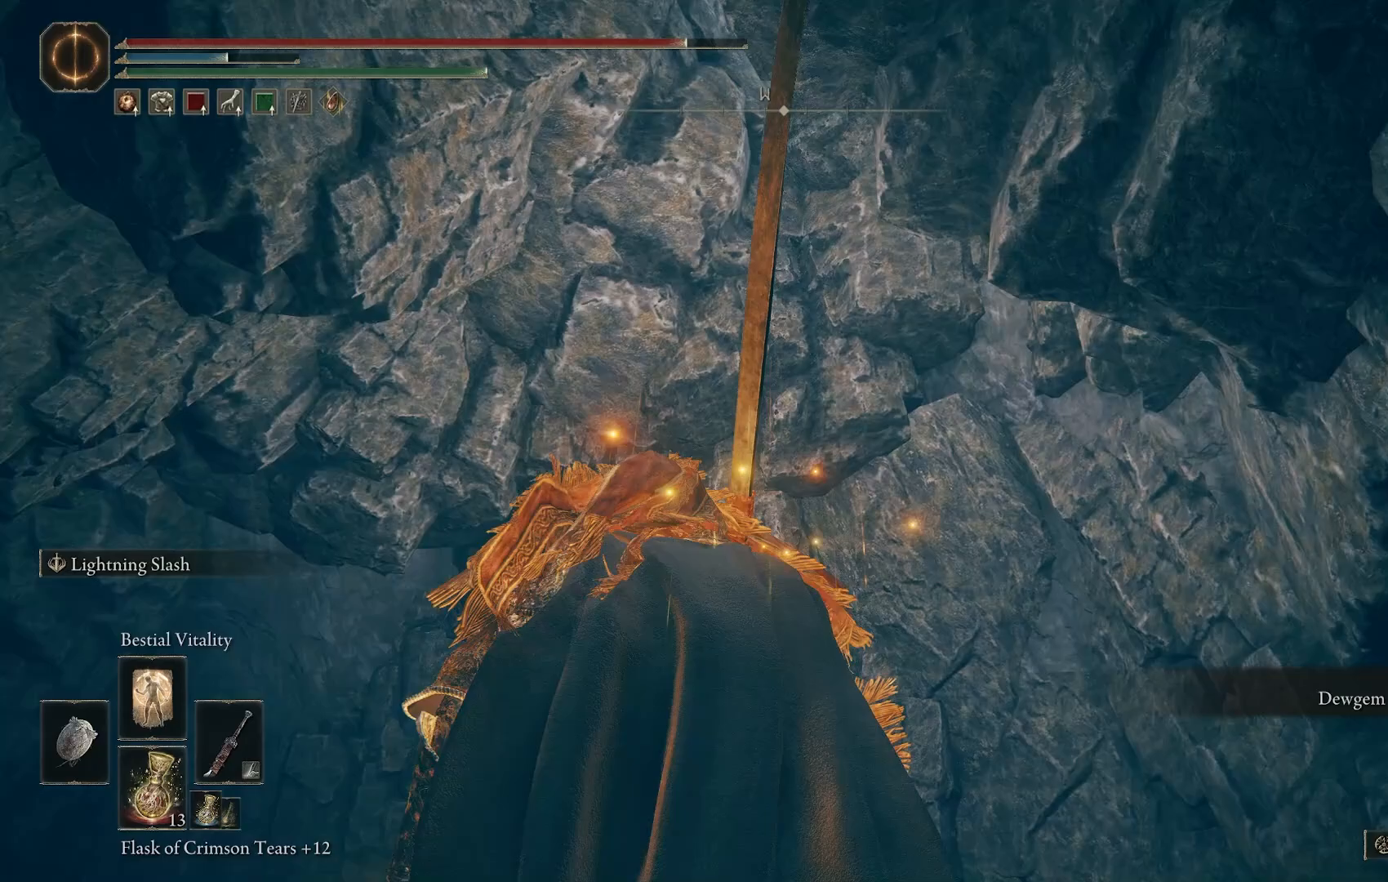
{"dt_ms": 500, "buttons": [], "left_stick": "up-left", "right_stick": "down-right", "events": [[17, "right_stick", "down-left"], [283, "right_stick", "down"], [483, "right_stick", "down-right"]]}
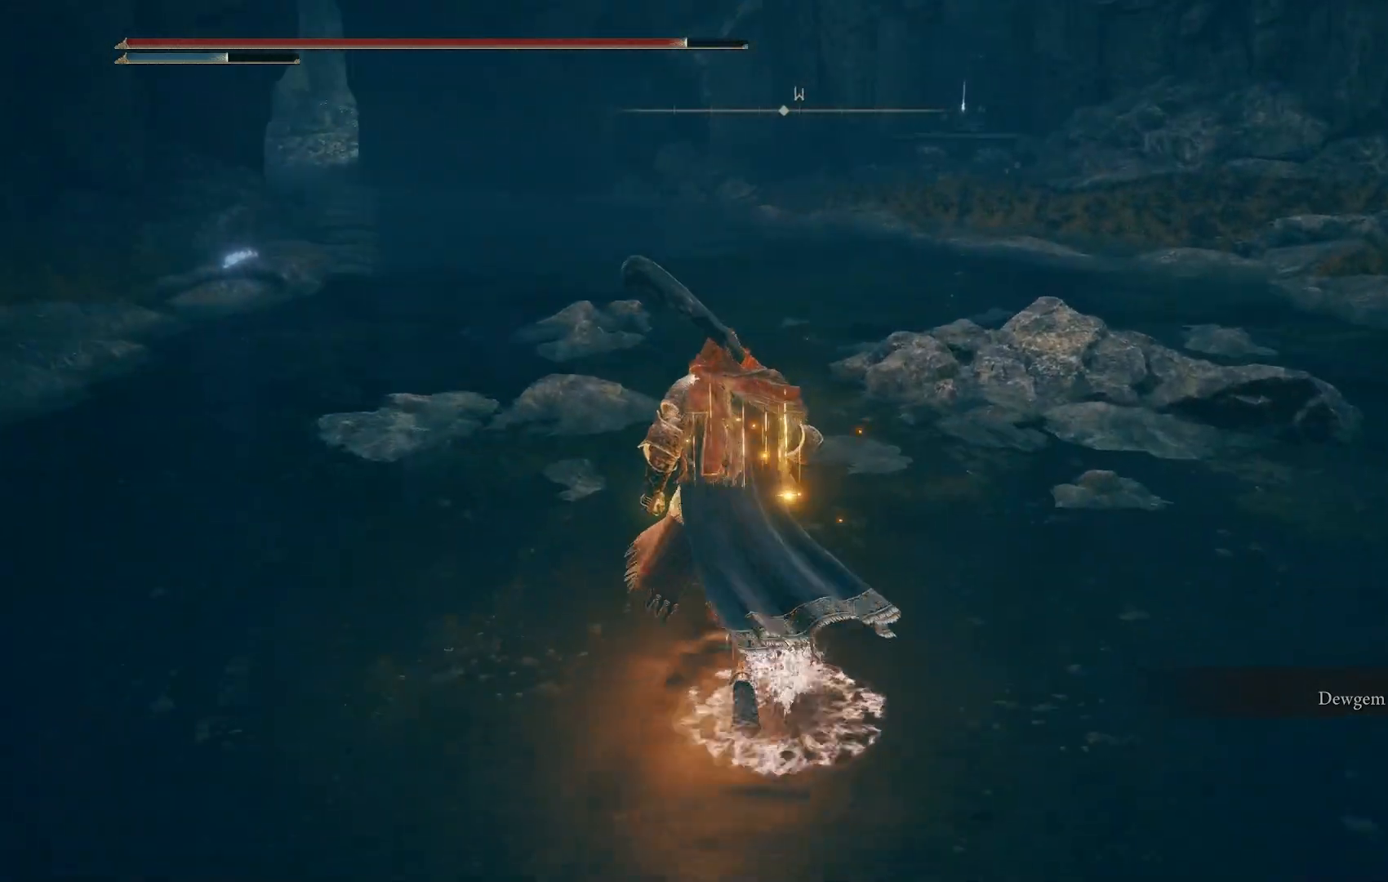
{"dt_ms": 500, "buttons": [], "left_stick": "up-left", "right_stick": "center", "events": [[233, "right_stick", "center"]]}
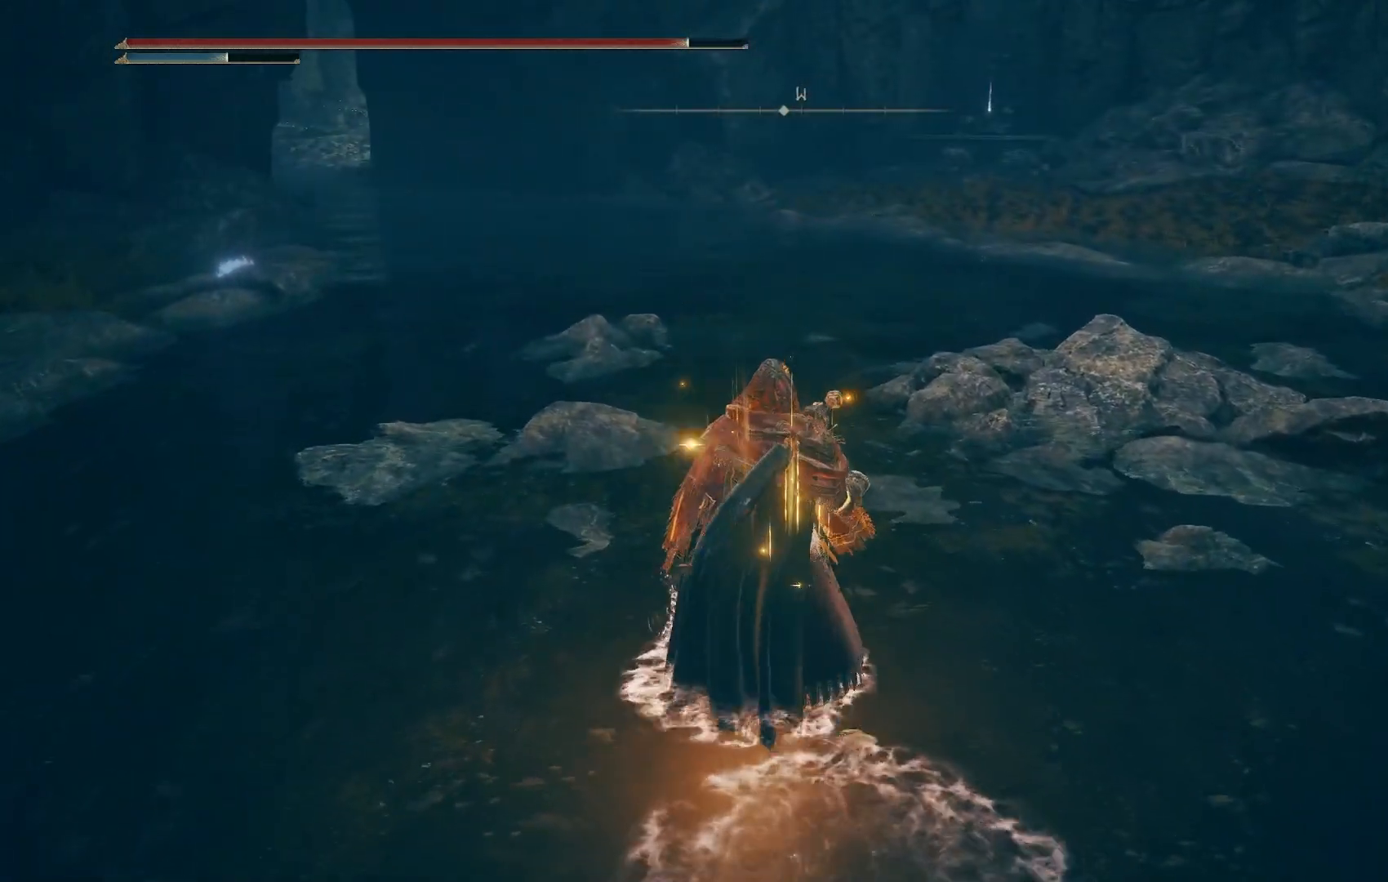
{"dt_ms": 500, "buttons": [], "left_stick": "center", "right_stick": "center", "events": [[100, "right_stick", "right"], [450, "left_stick", "center"], [500, "right_stick", "center"]]}
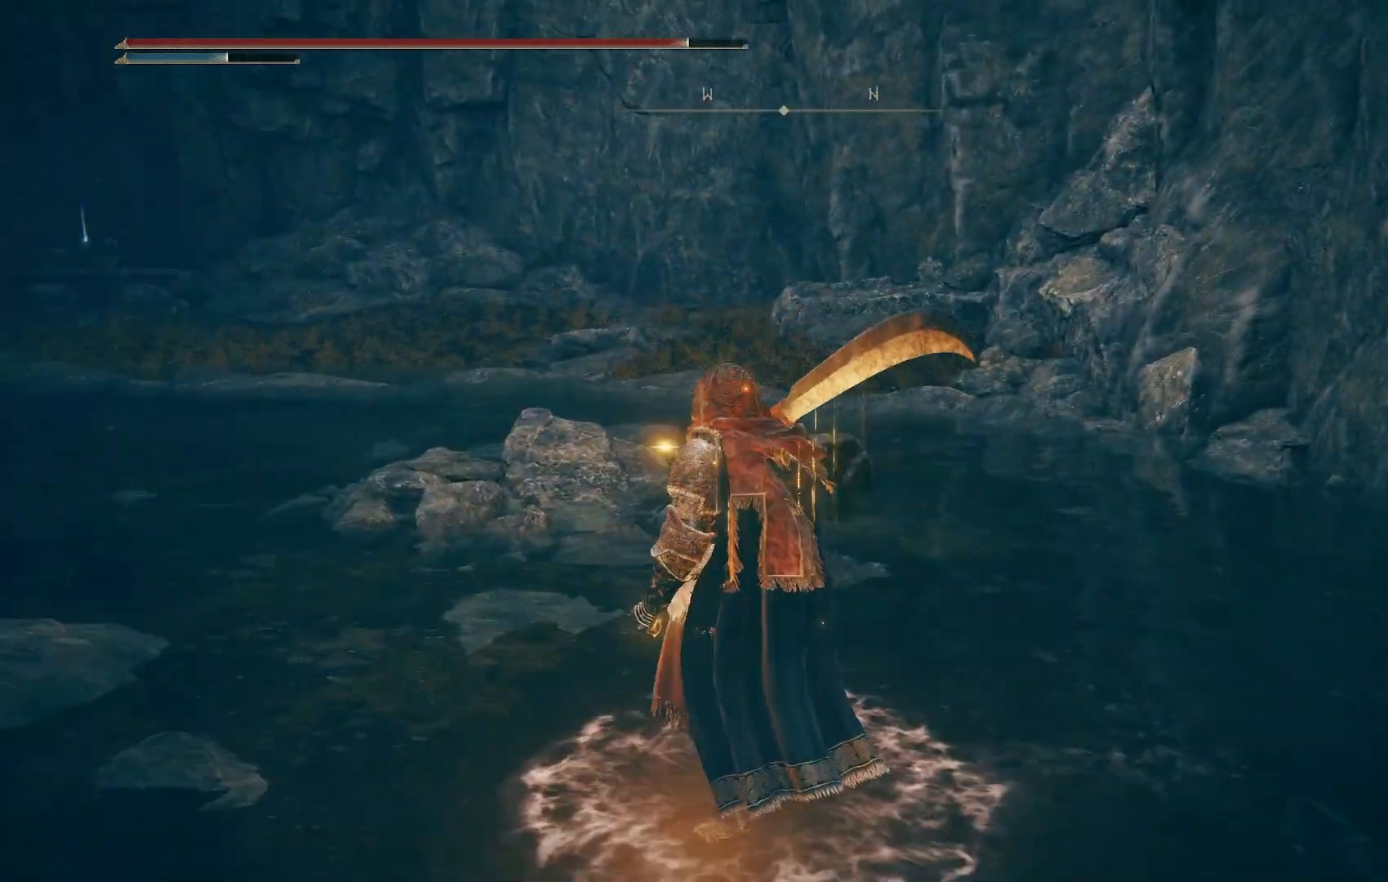
{"dt_ms": 500, "buttons": [], "left_stick": "up-left", "right_stick": "left", "events": [[200, "left_stick", "up-left"], [217, "right_stick", "left"]]}
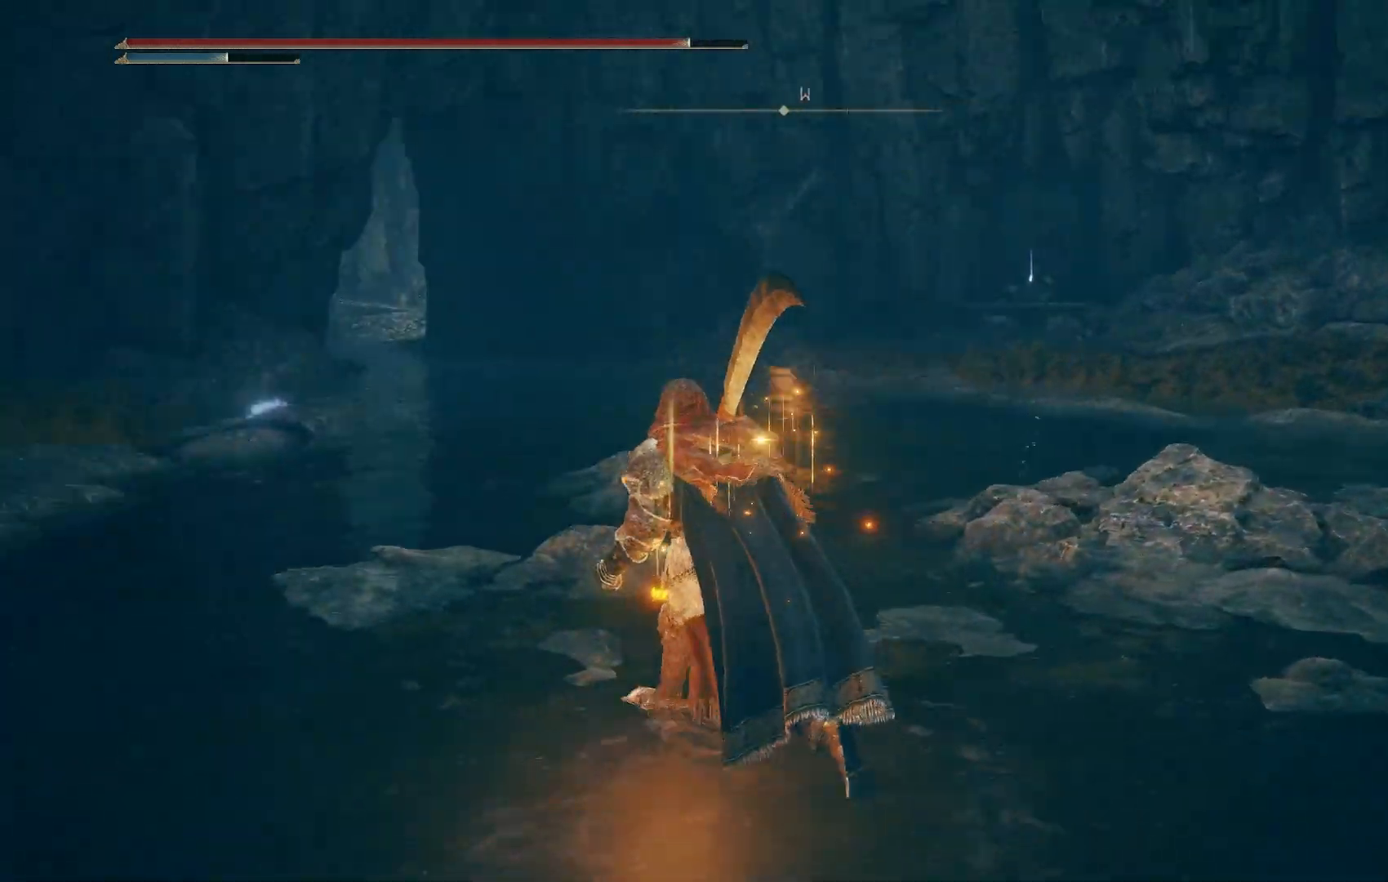
{"dt_ms": 500, "buttons": ["CIRCLE"], "left_stick": "up-left", "right_stick": "center", "events": [[17, "CIRCLE", "down"], [33, "right_stick", "center"]]}
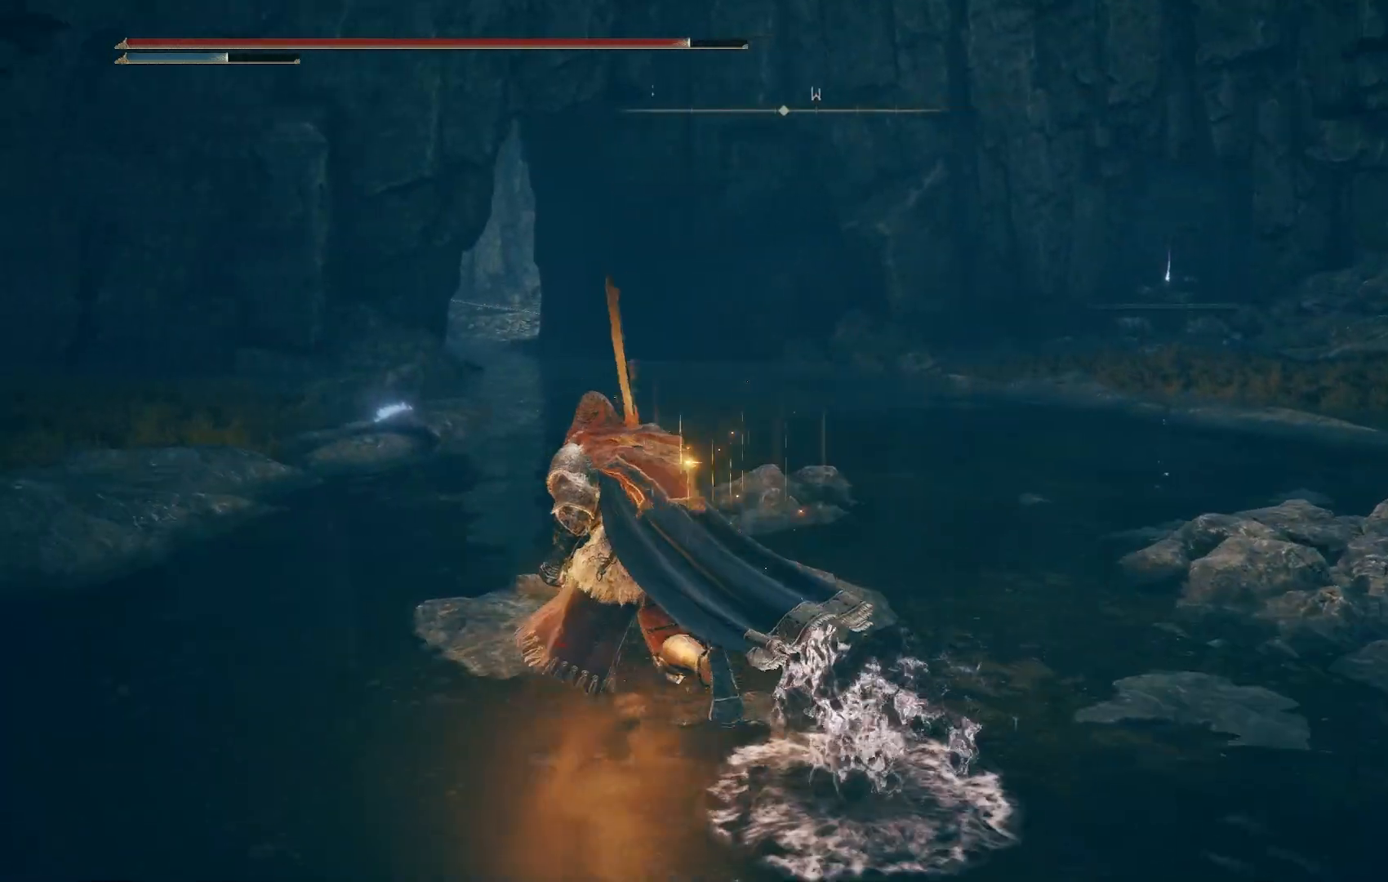
{"dt_ms": 500, "buttons": ["CIRCLE"], "left_stick": "up-left", "right_stick": "center", "events": [[133, "right_stick", "left"], [300, "right_stick", "down-left"], [417, "right_stick", "center"]]}
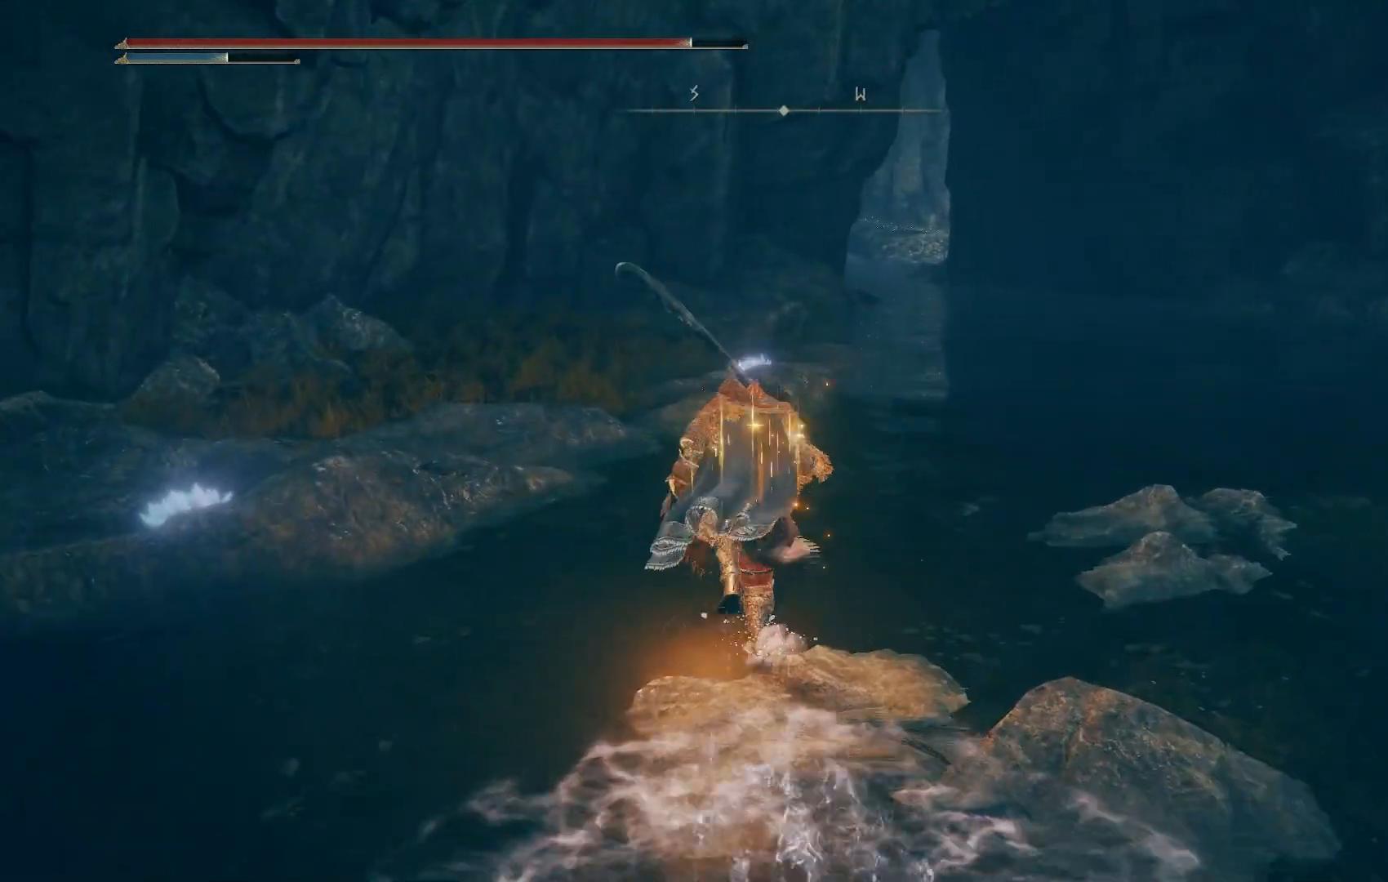
{"dt_ms": 500, "buttons": ["CIRCLE"], "left_stick": "up-left", "right_stick": "down-left", "events": [[150, "right_stick", "left"], [433, "right_stick", "down-left"]]}
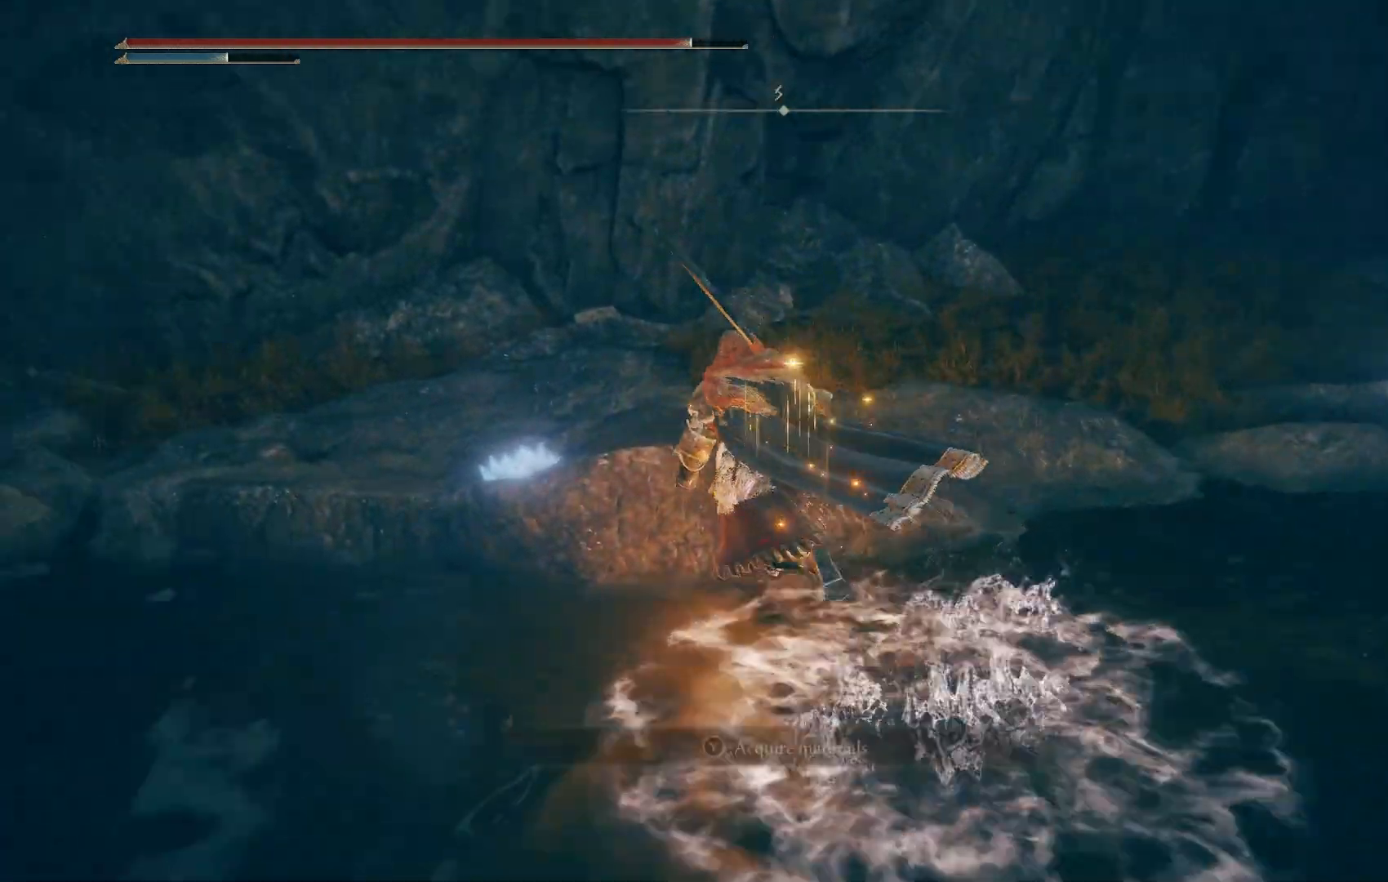
{"dt_ms": 500, "buttons": [], "left_stick": "up", "right_stick": "down-right", "events": [[33, "CIRCLE", "up"], [83, "right_stick", "down"], [100, "left_stick", "up"], [150, "TRIANGLE", "down"], [183, "right_stick", "down-right"], [250, "TRIANGLE", "up"], [350, "TRIANGLE", "down"], [500, "TRIANGLE", "up"]]}
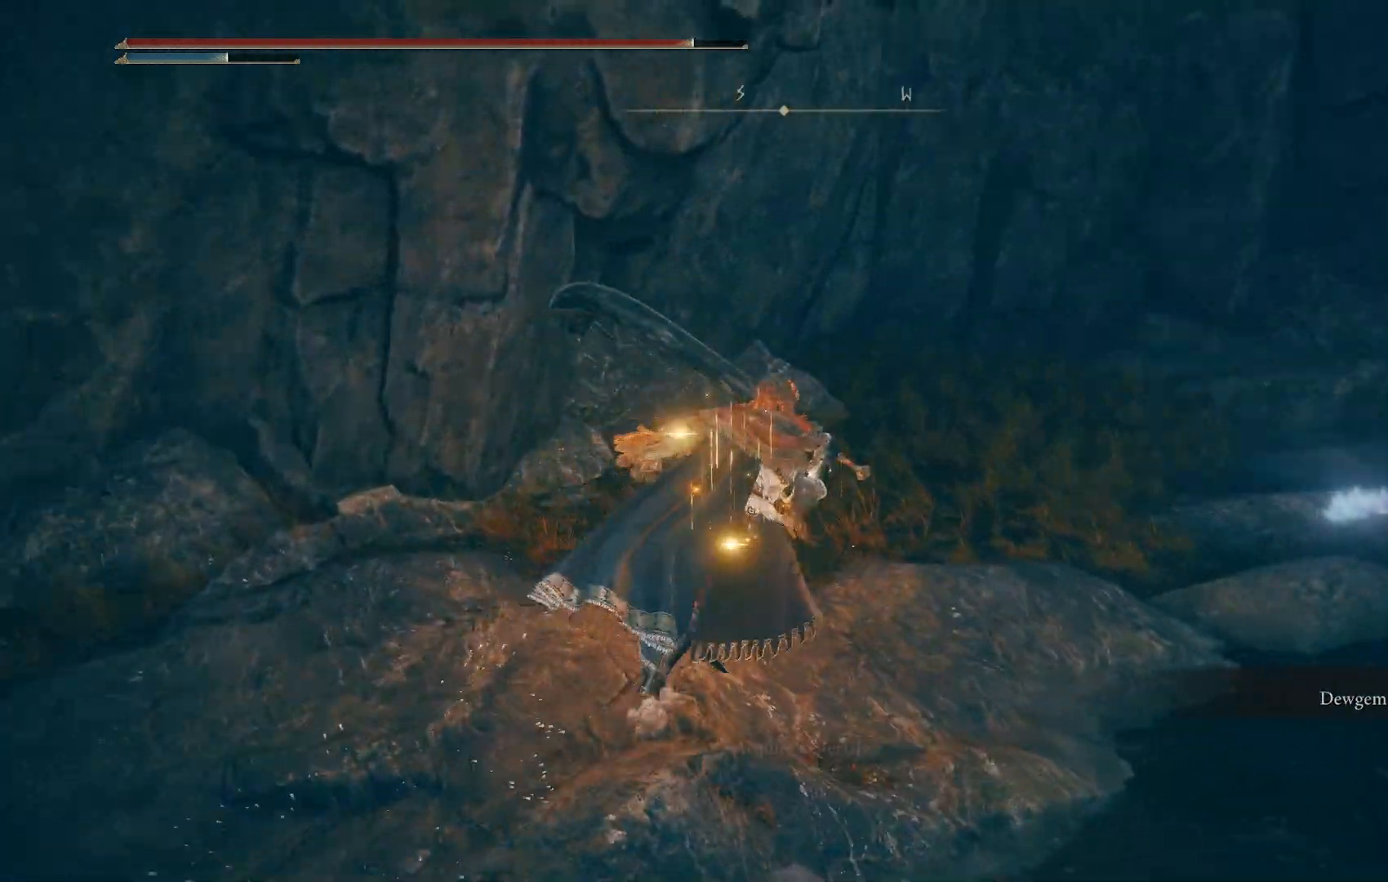
{"dt_ms": 500, "buttons": [], "left_stick": "up", "right_stick": "center", "events": [[383, "right_stick", "center"]]}
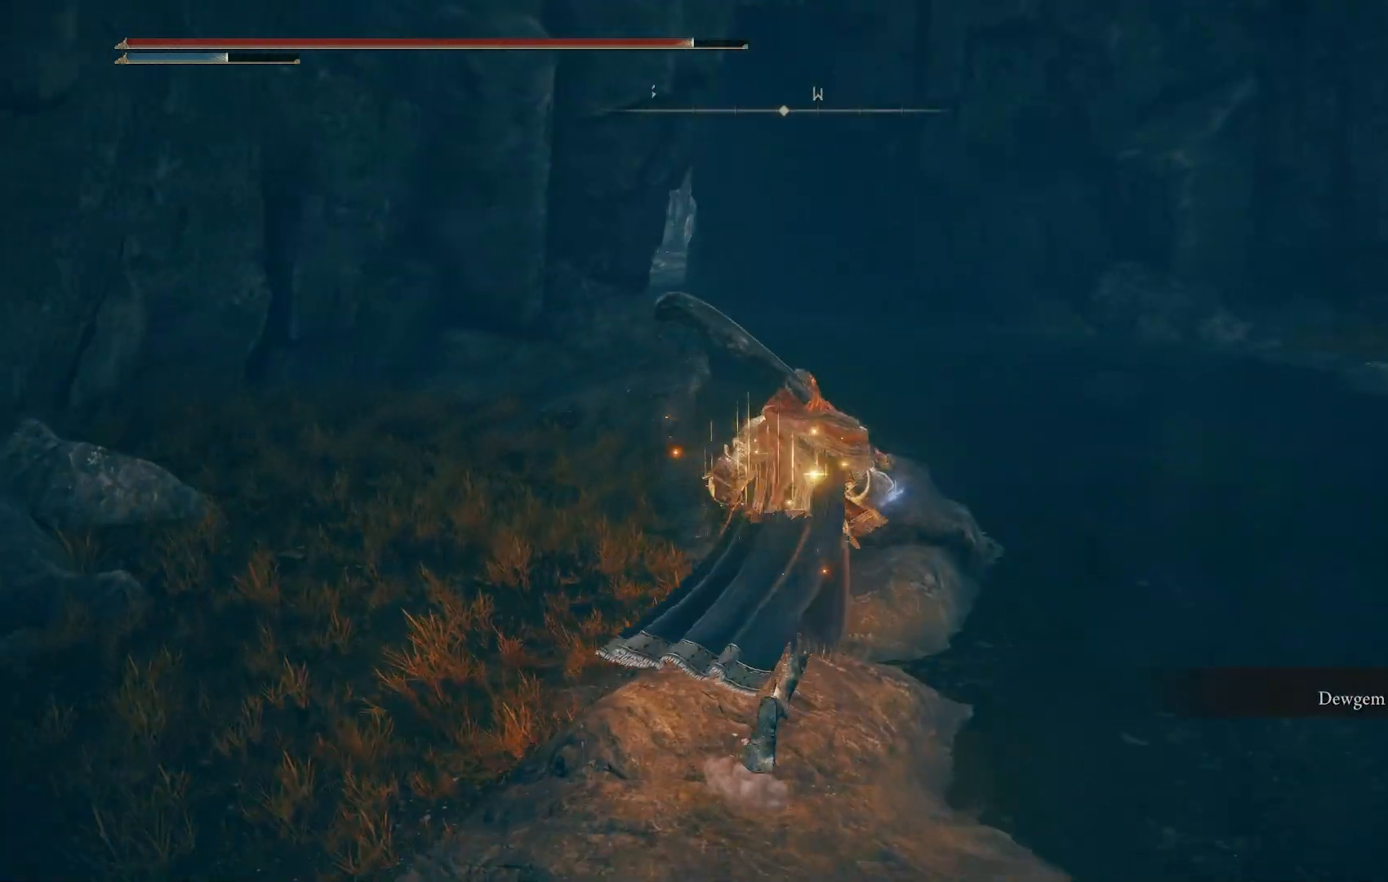
{"dt_ms": 500, "buttons": [], "left_stick": "up", "right_stick": "center", "events": [[333, "TRIANGLE", "down"], [417, "TRIANGLE", "up"]]}